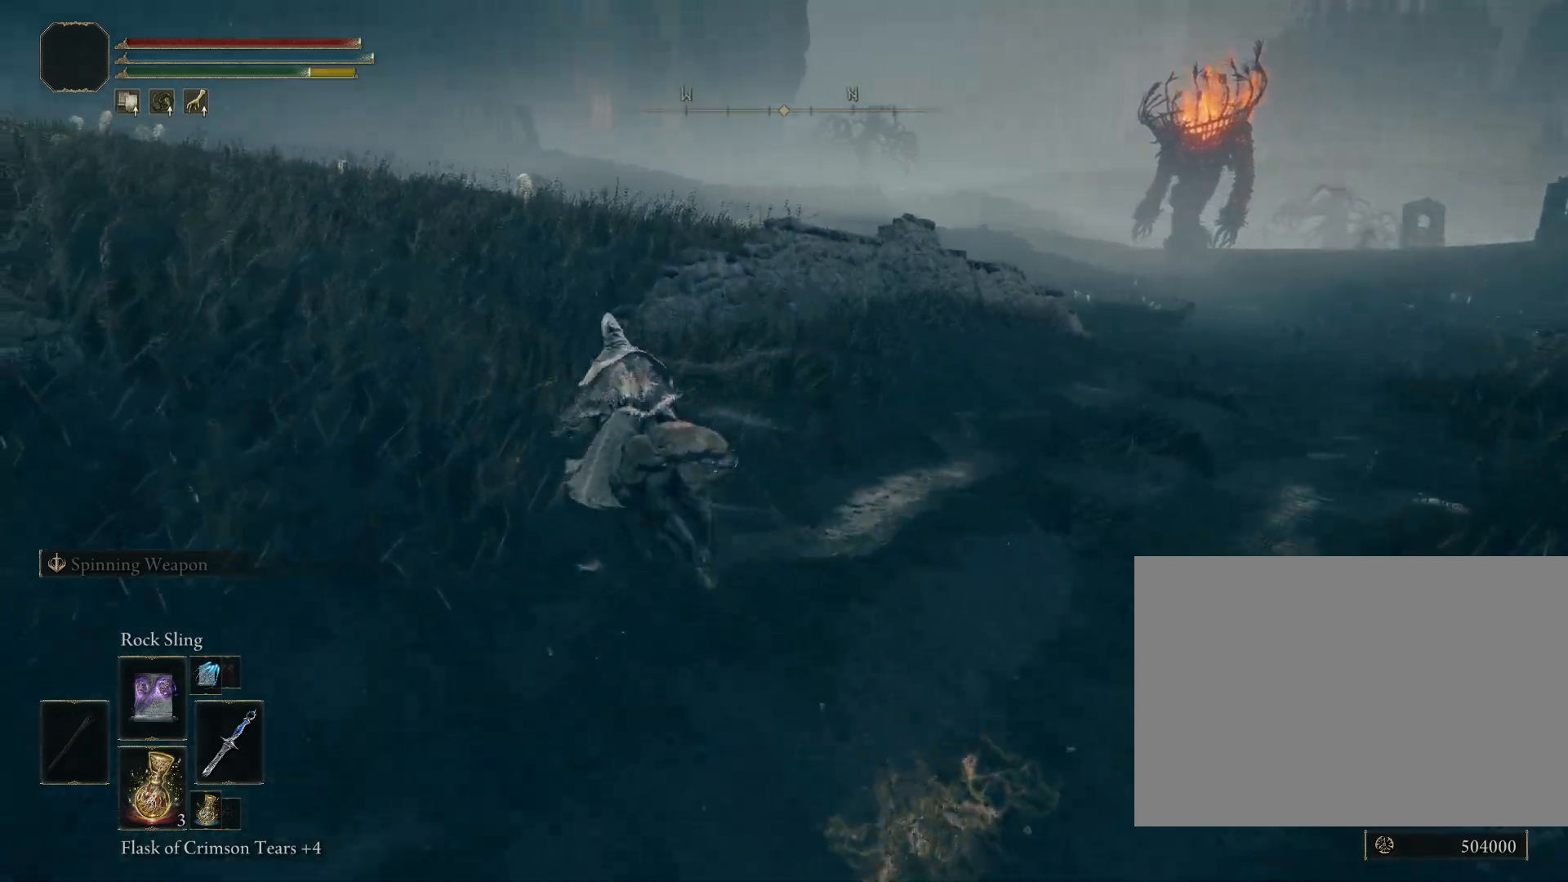
Gameplay with a controller (PlayStation layout); each line is a JSON object with the inputs held at the frame after it. "events" lists button and stick changes between this image and that frame as [ms after this image, input, new state], when the widget could be followed in between. Not read: L2.
{"buttons": ["CIRCLE"], "left_stick": "up", "right_stick": "center", "events": [[50, "right_stick", "down"], [167, "left_stick", "up"], [250, "right_stick", "center"]]}
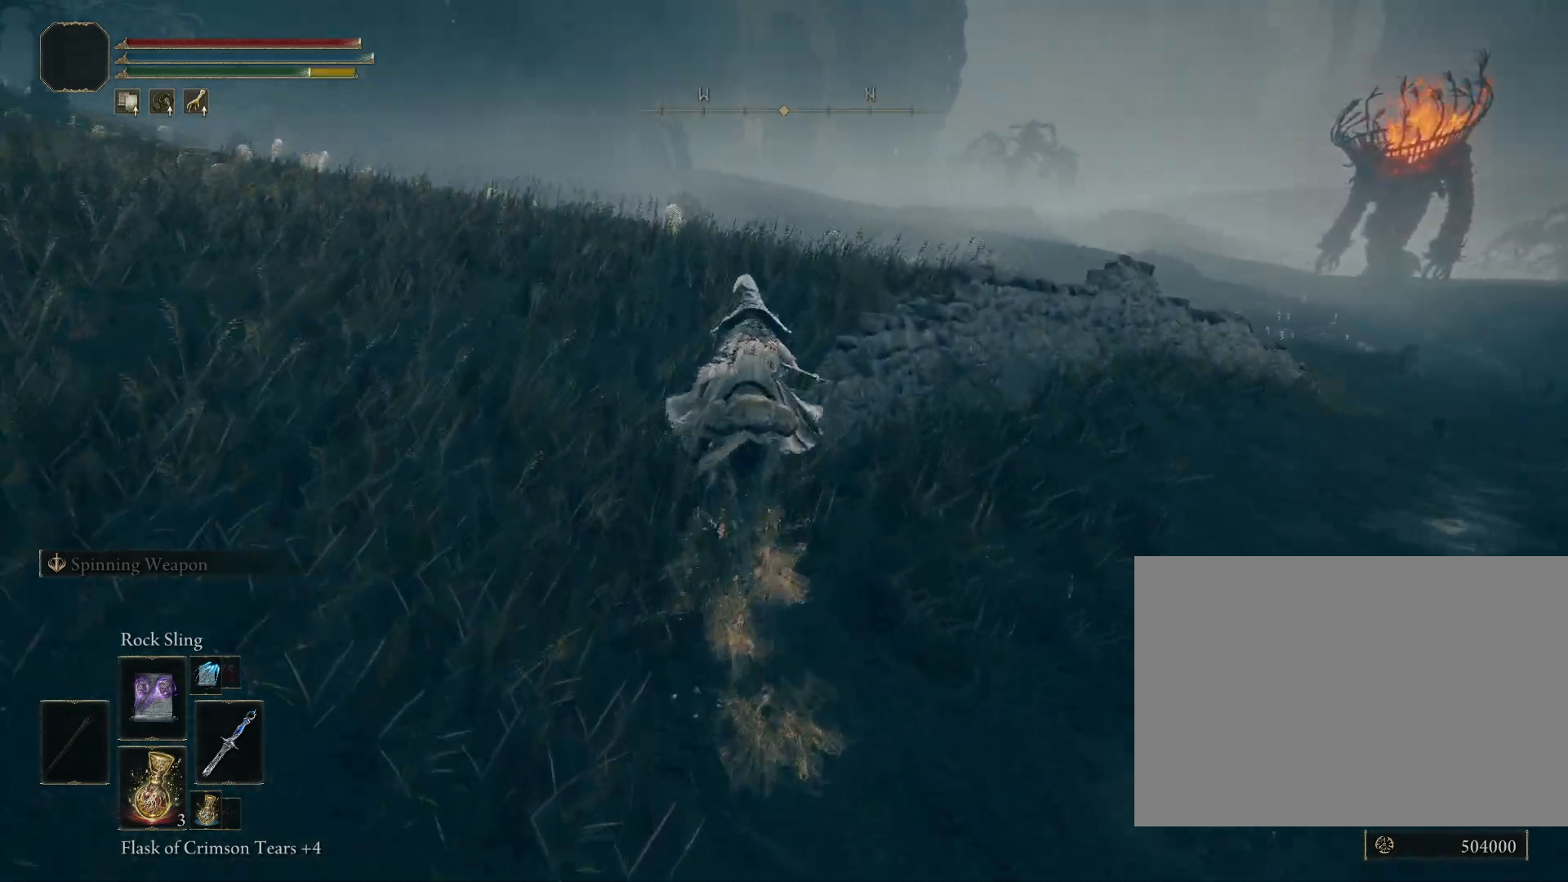
{"buttons": ["CIRCLE"], "left_stick": "up", "right_stick": "center", "events": []}
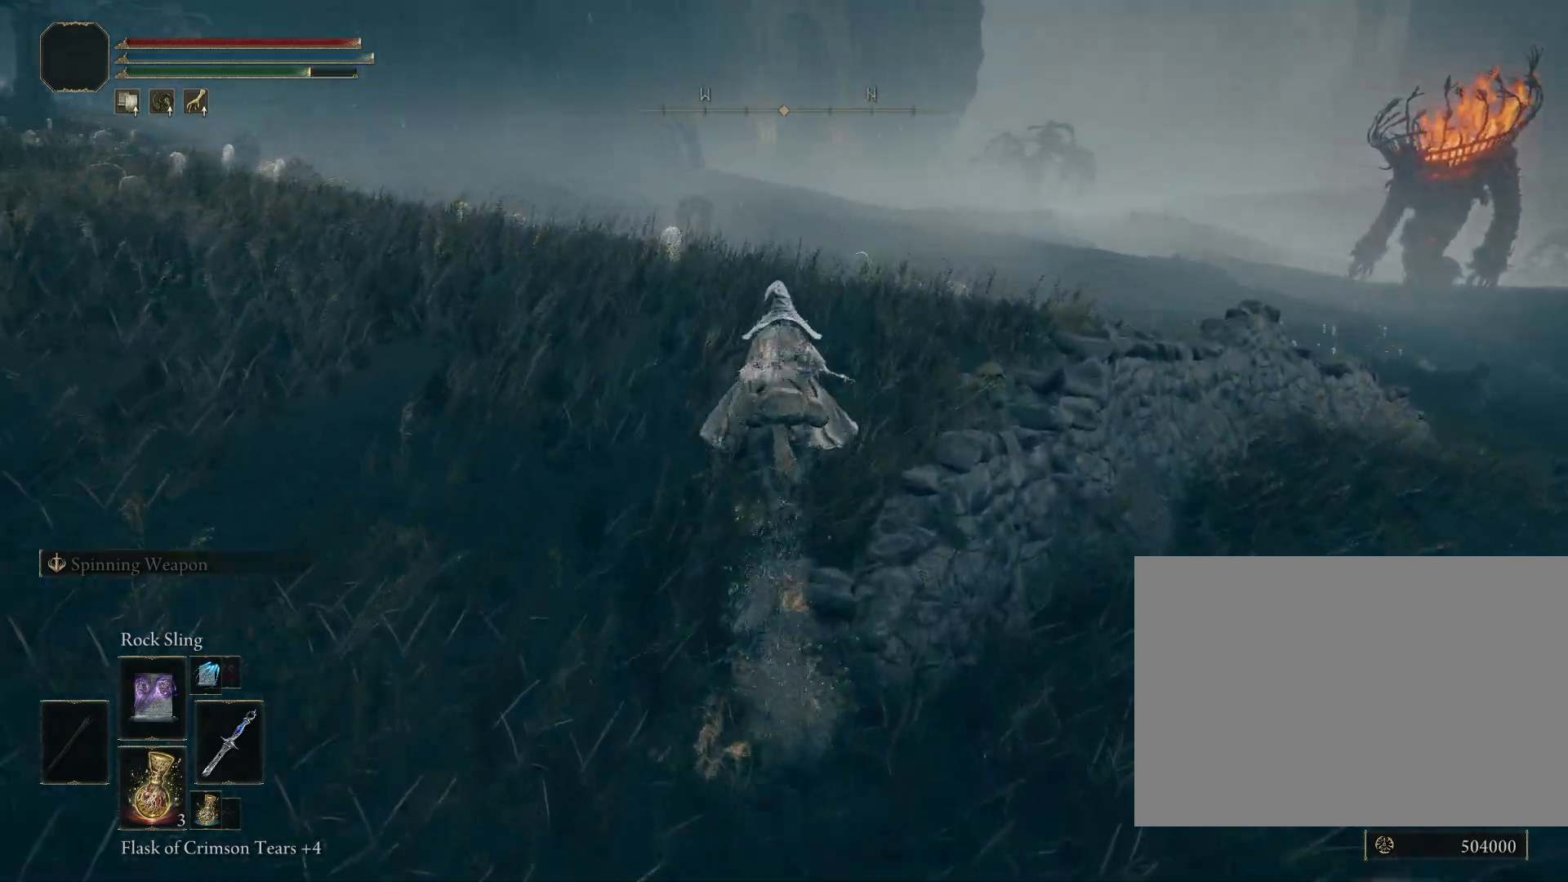
{"buttons": ["CIRCLE"], "left_stick": "up", "right_stick": "left", "events": [[383, "right_stick", "left"]]}
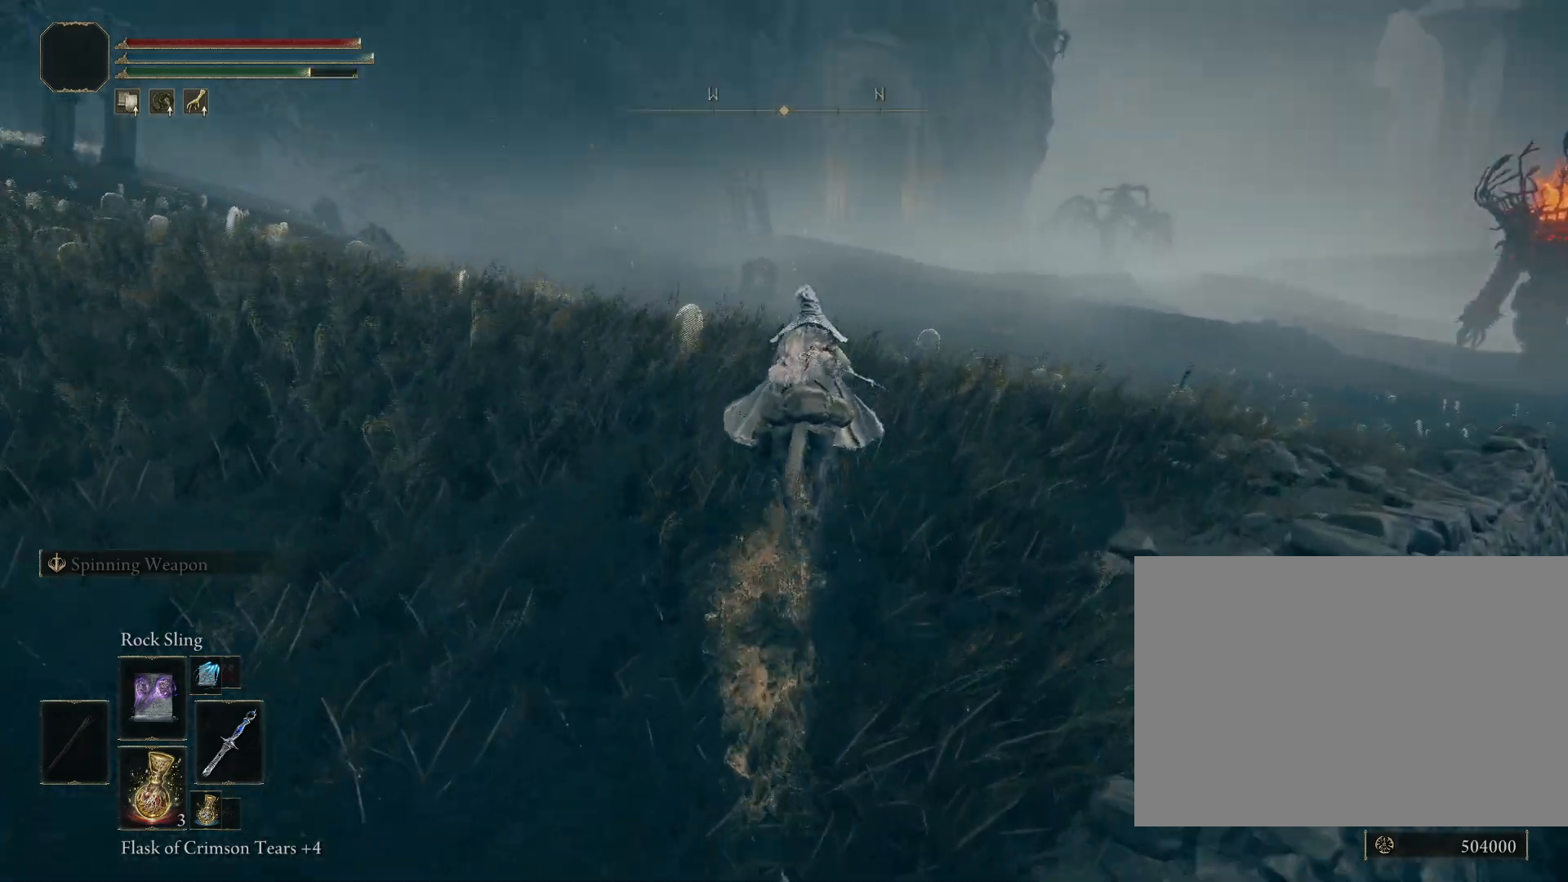
{"buttons": ["CIRCLE"], "left_stick": "up-right", "right_stick": "left", "events": [[17, "left_stick", "up-right"]]}
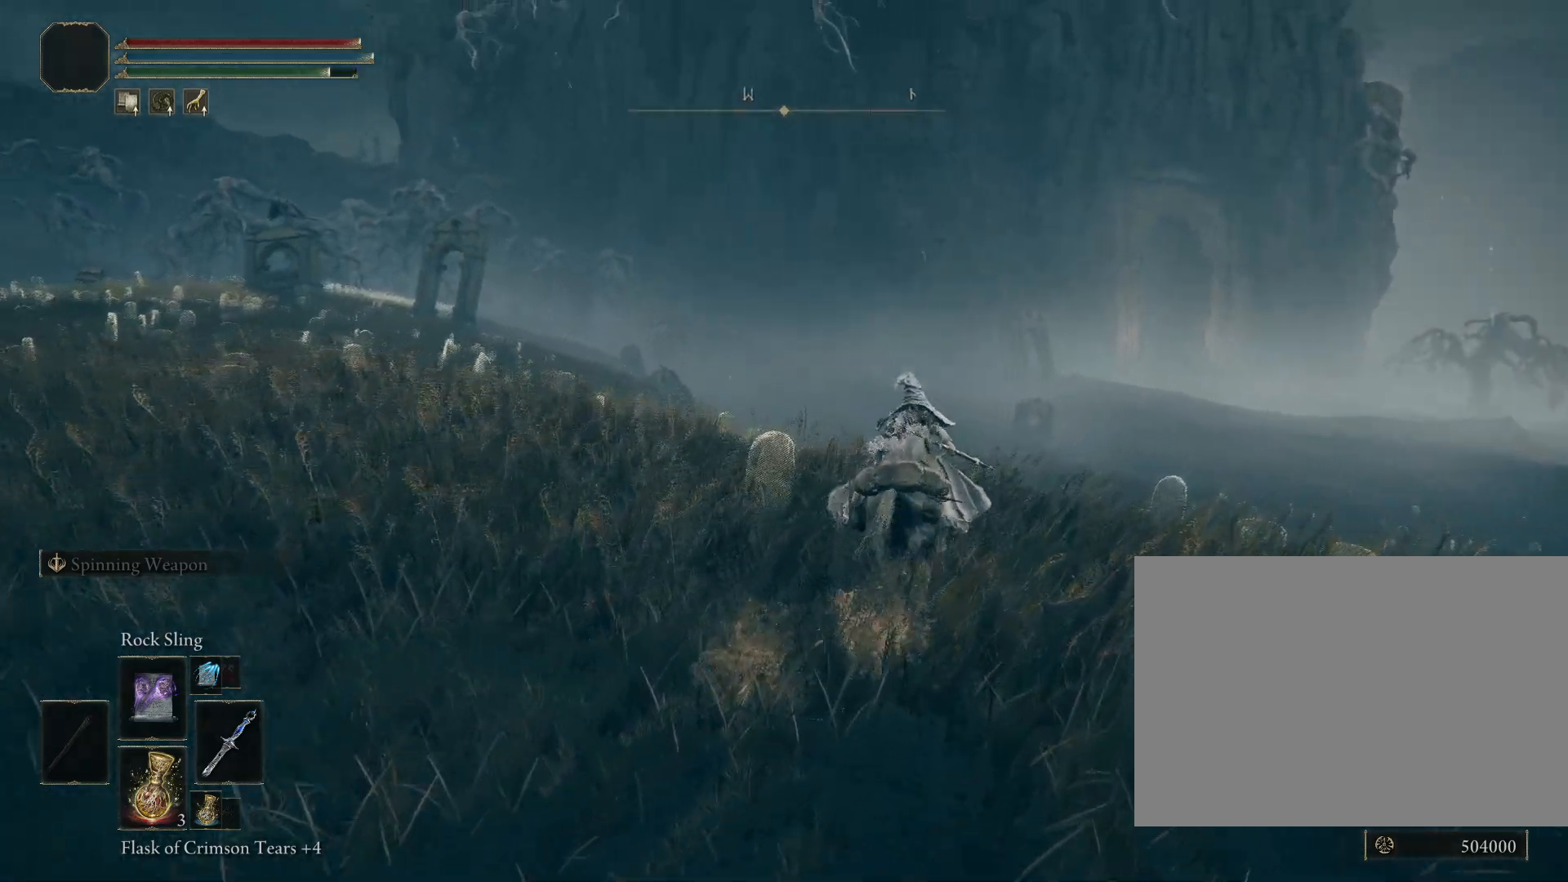
{"buttons": ["CIRCLE"], "left_stick": "up-right", "right_stick": "down-left", "events": [[50, "right_stick", "down-left"]]}
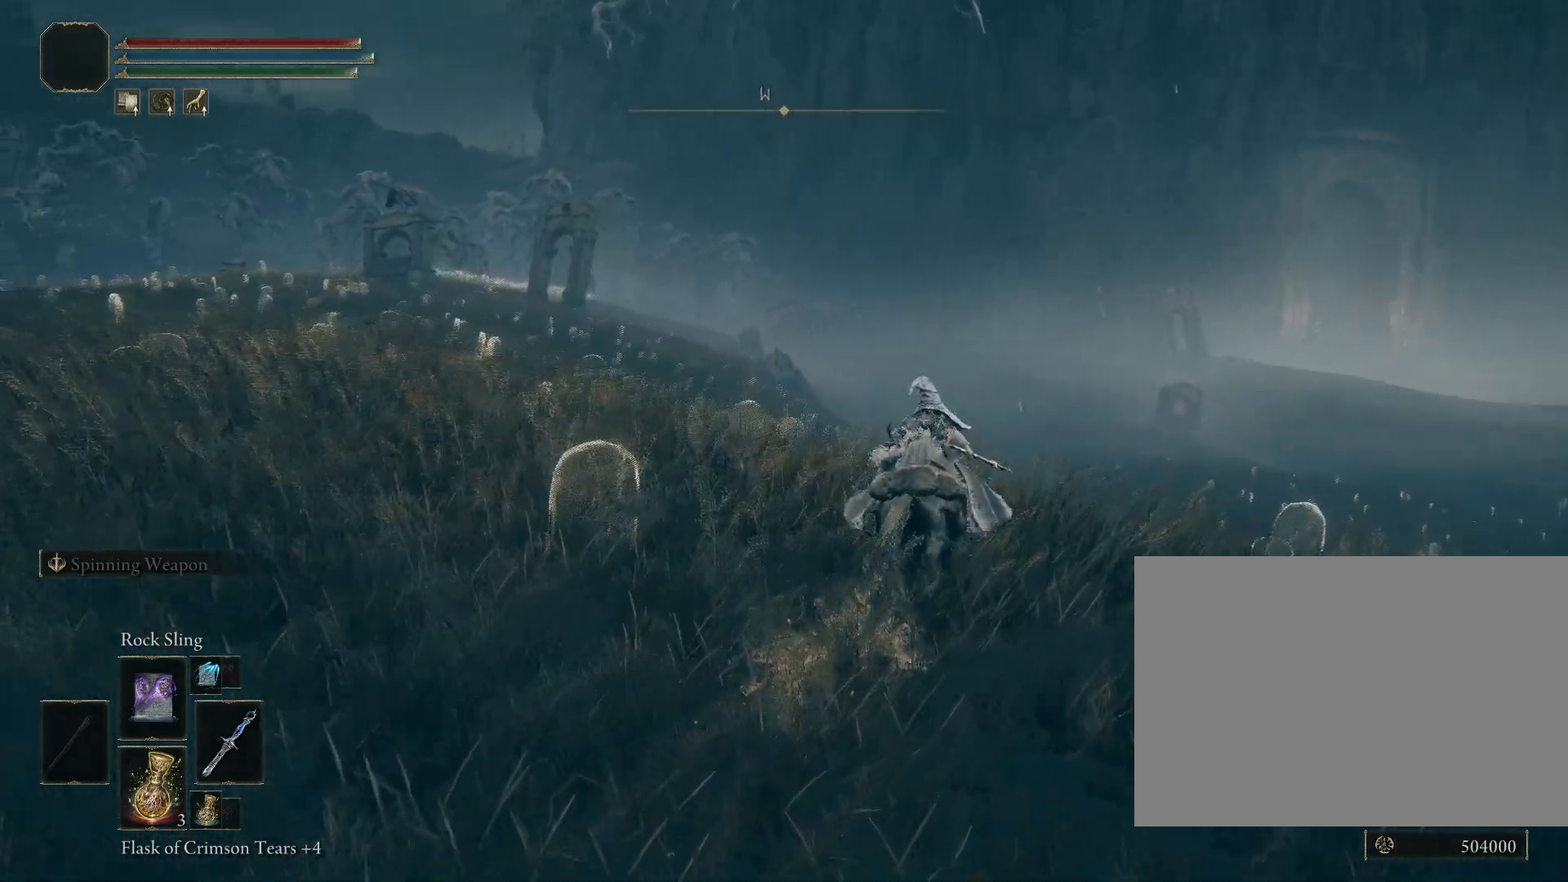
{"buttons": ["CIRCLE"], "left_stick": "up-right", "right_stick": "down-left", "events": []}
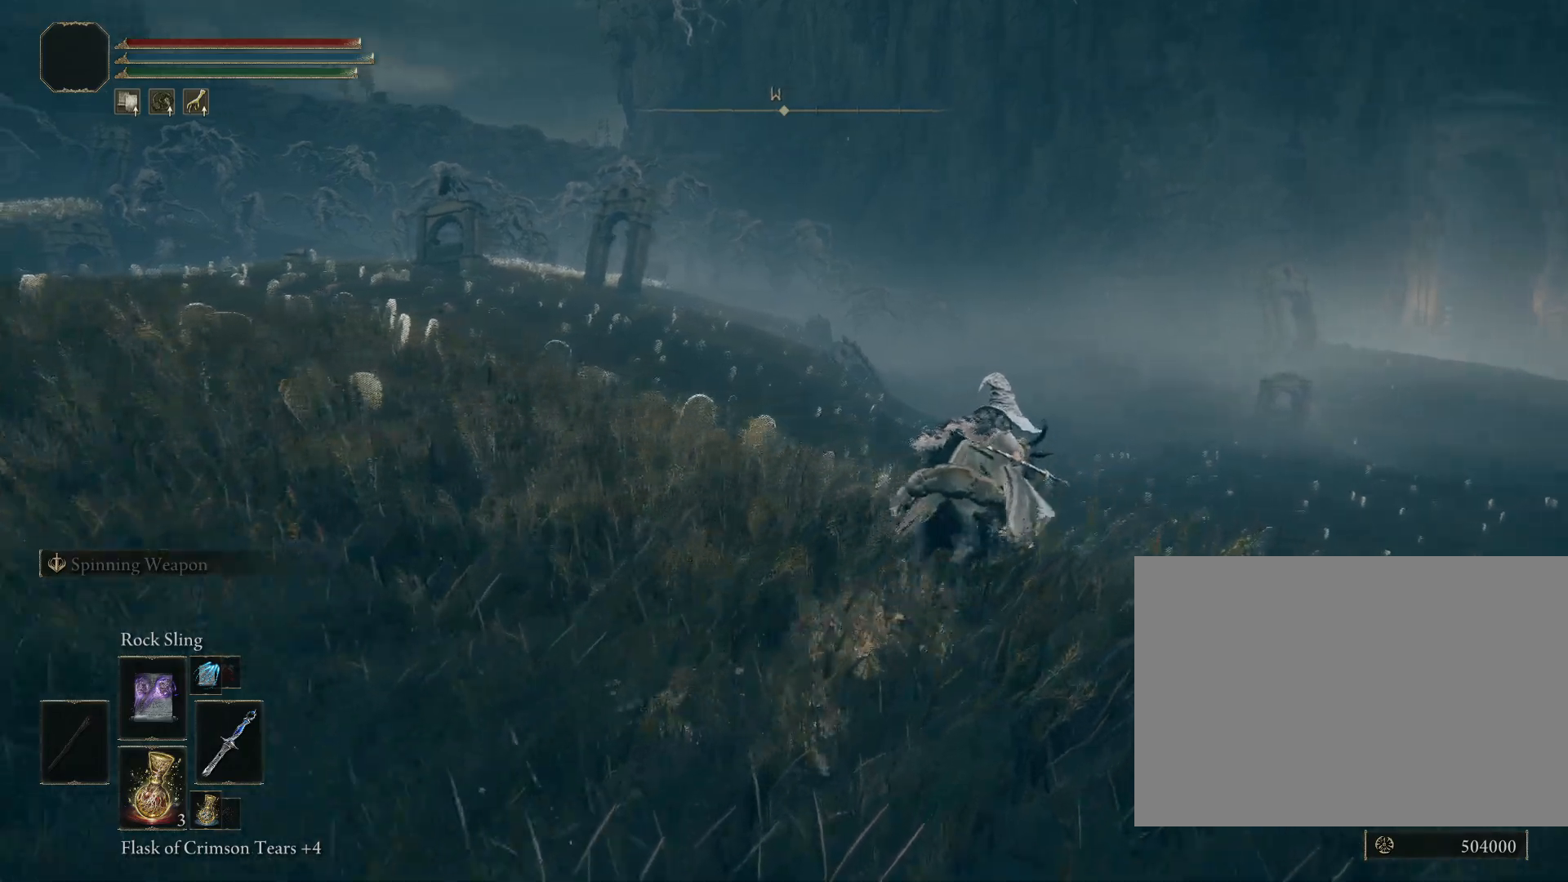
{"buttons": [], "left_stick": "up", "right_stick": "down-right", "events": [[217, "right_stick", "down-right"], [233, "CIRCLE", "up"], [450, "left_stick", "up"]]}
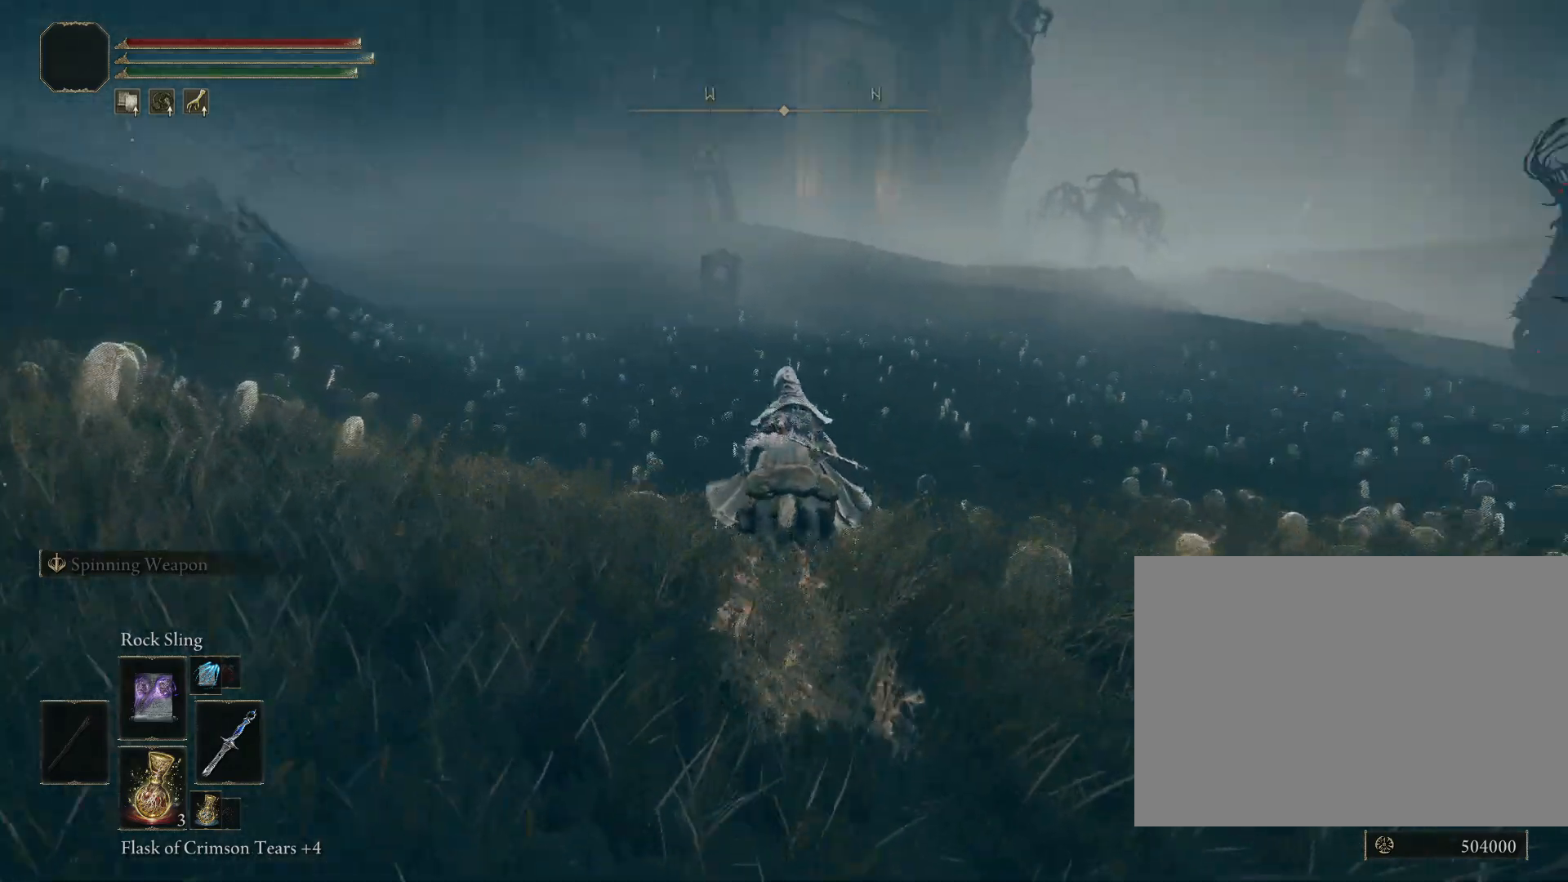
{"buttons": ["CIRCLE"], "left_stick": "up", "right_stick": "center", "events": [[83, "right_stick", "center"], [300, "CIRCLE", "down"]]}
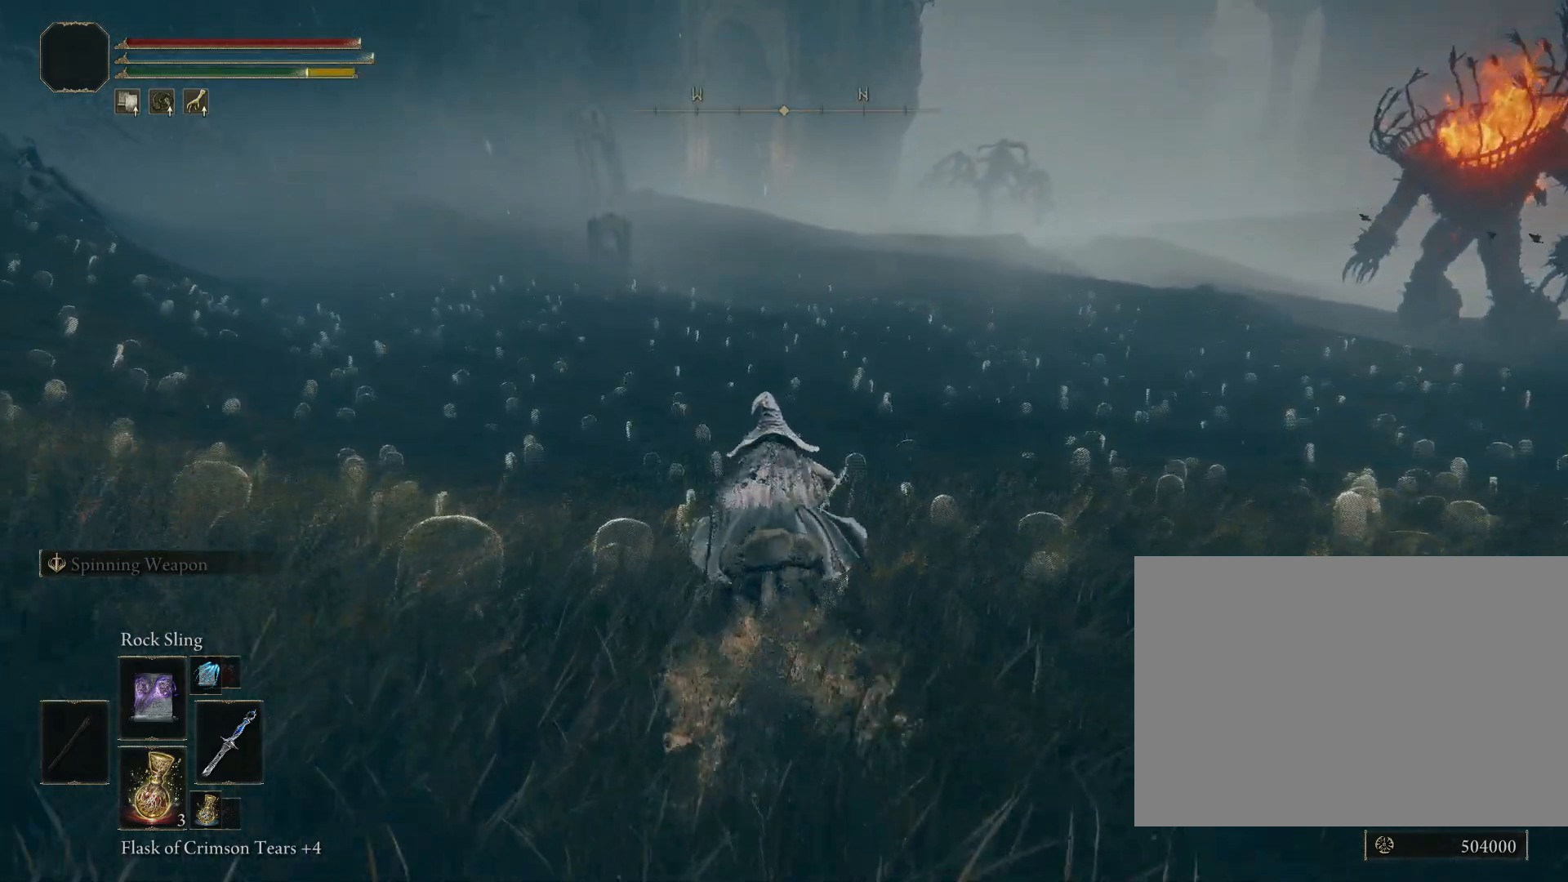
{"buttons": ["CIRCLE"], "left_stick": "up", "right_stick": "right", "events": [[483, "right_stick", "right"]]}
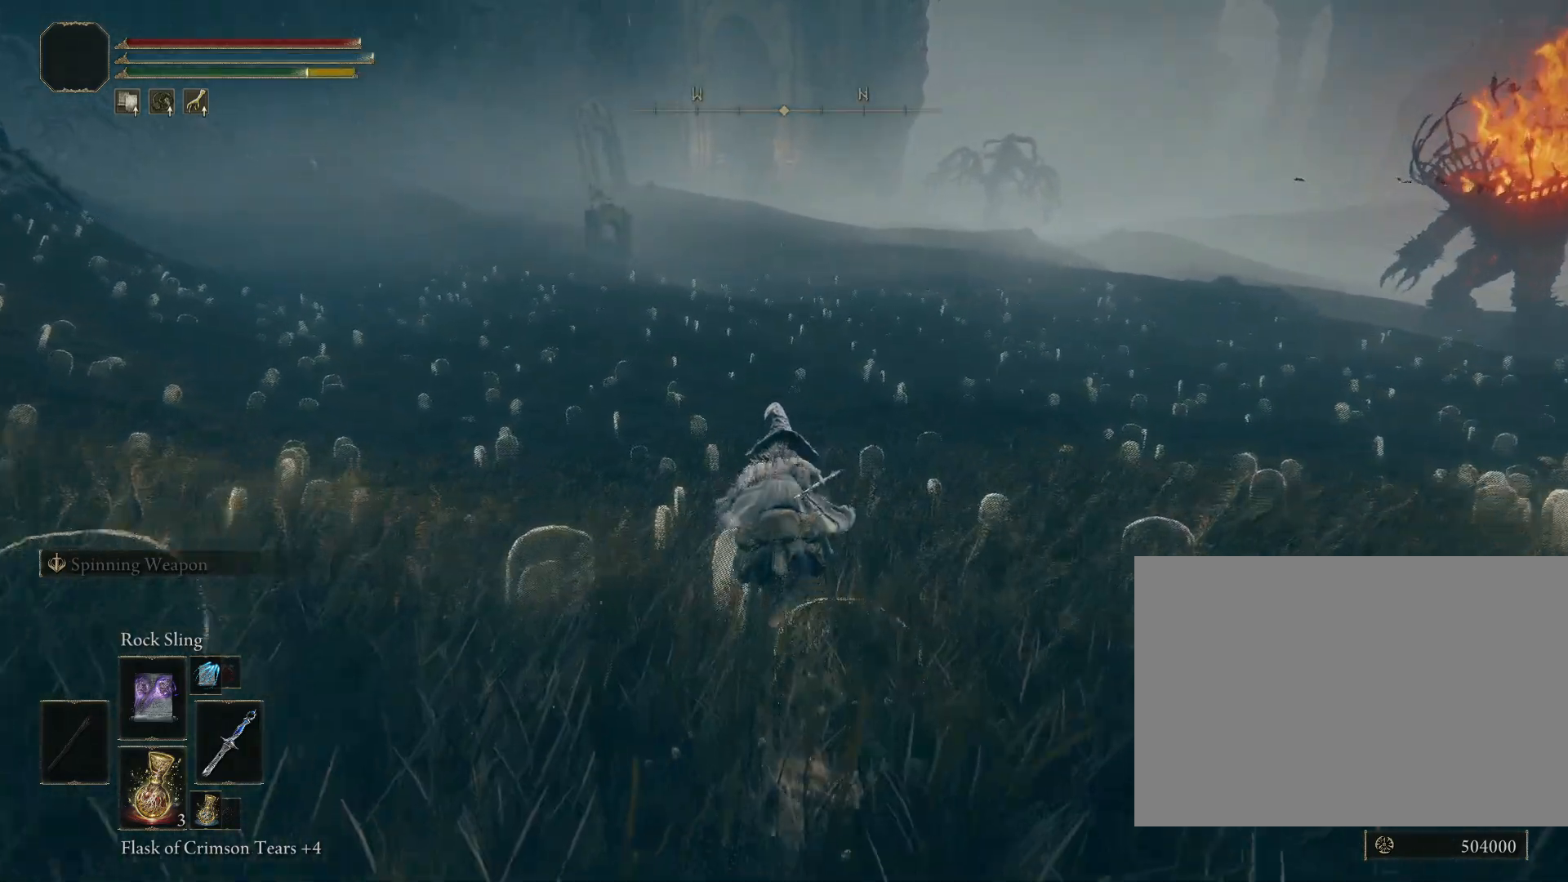
{"buttons": ["CIRCLE"], "left_stick": "up", "right_stick": "right", "events": []}
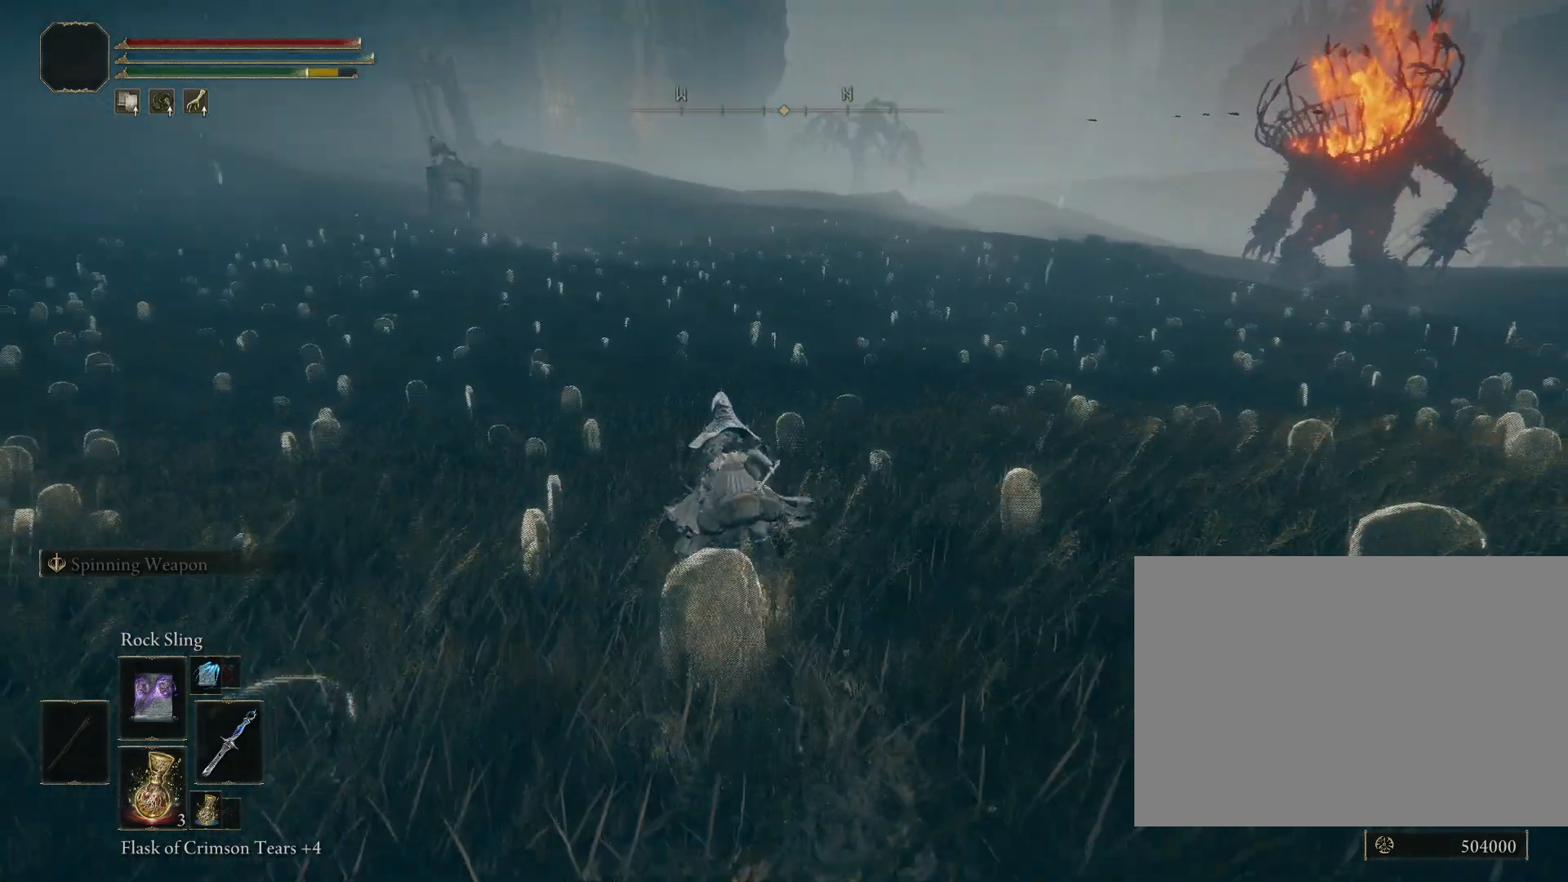
{"buttons": ["CIRCLE"], "left_stick": "up", "right_stick": "right", "events": []}
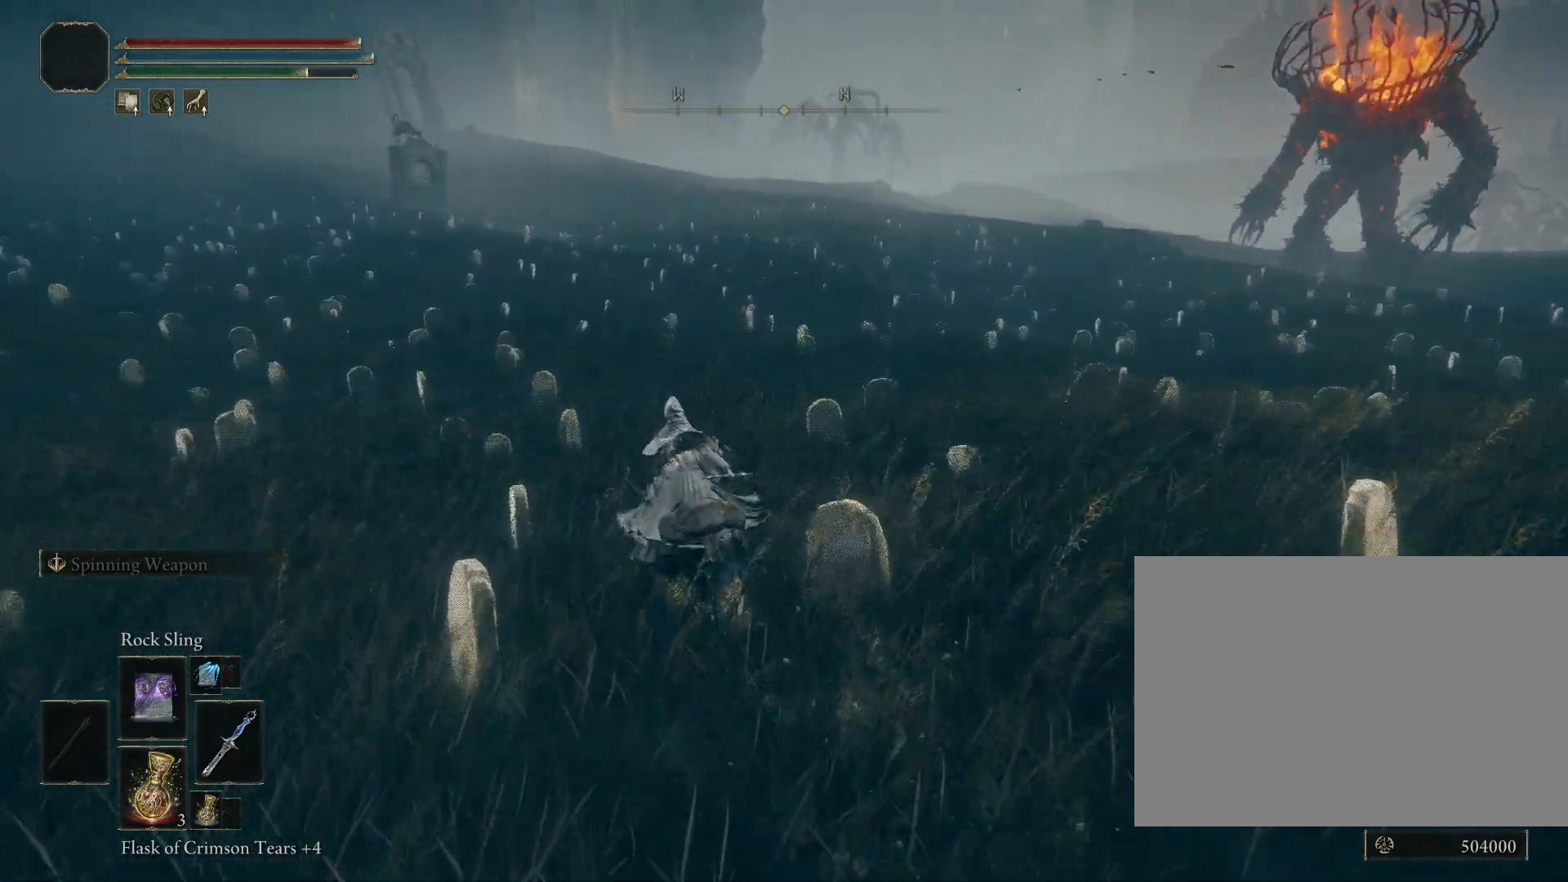
{"buttons": ["CIRCLE"], "left_stick": "up", "right_stick": "right", "events": []}
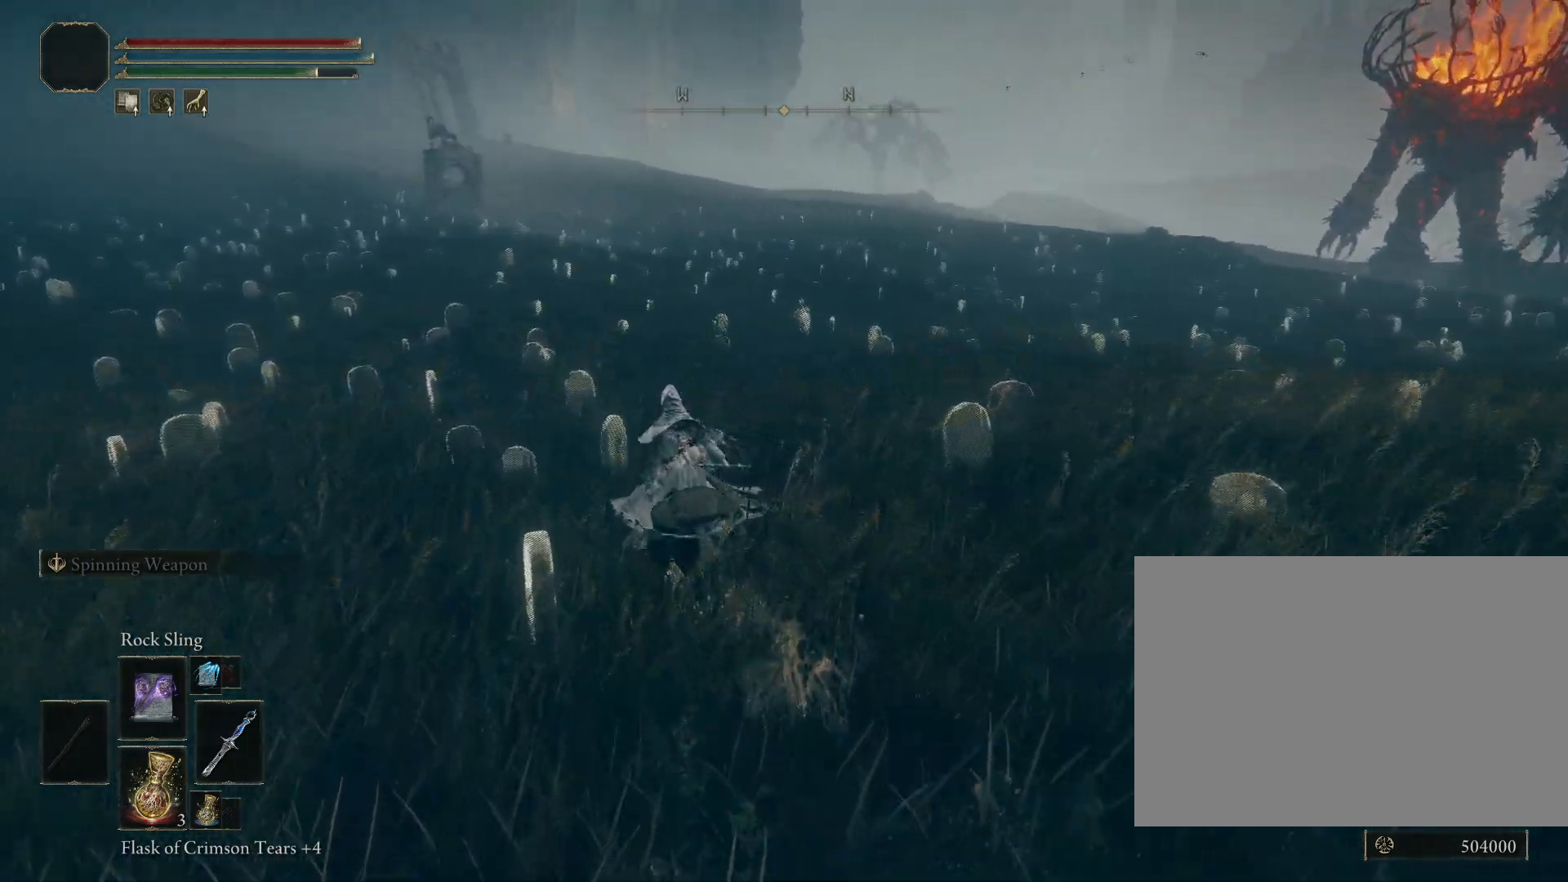
{"buttons": [], "left_stick": "up", "right_stick": "right", "events": [[317, "CIRCLE", "up"]]}
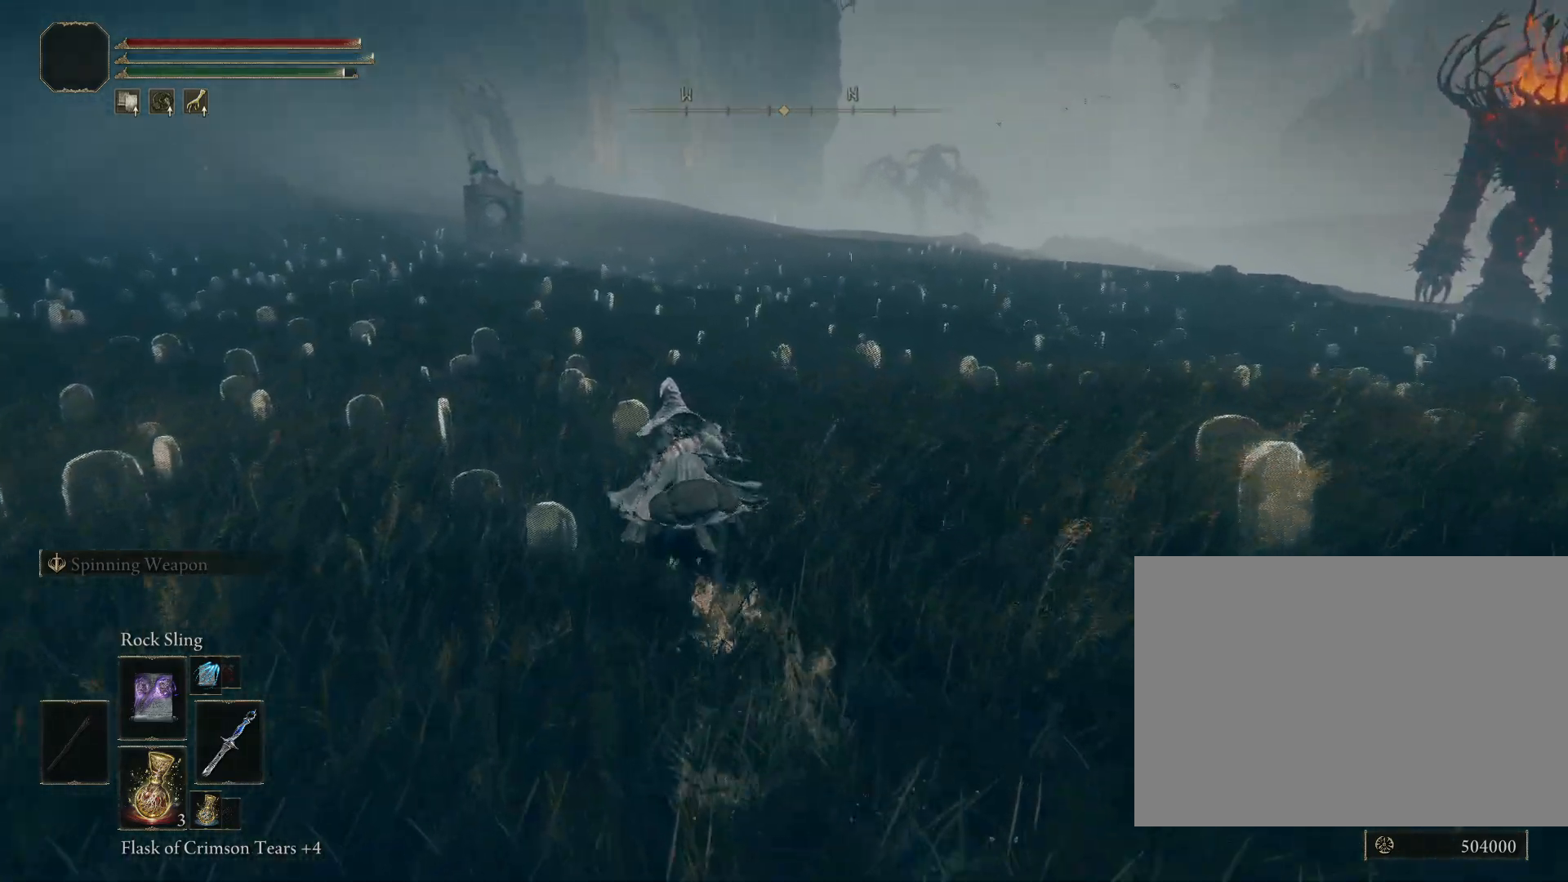
{"buttons": [], "left_stick": "up", "right_stick": "right", "events": []}
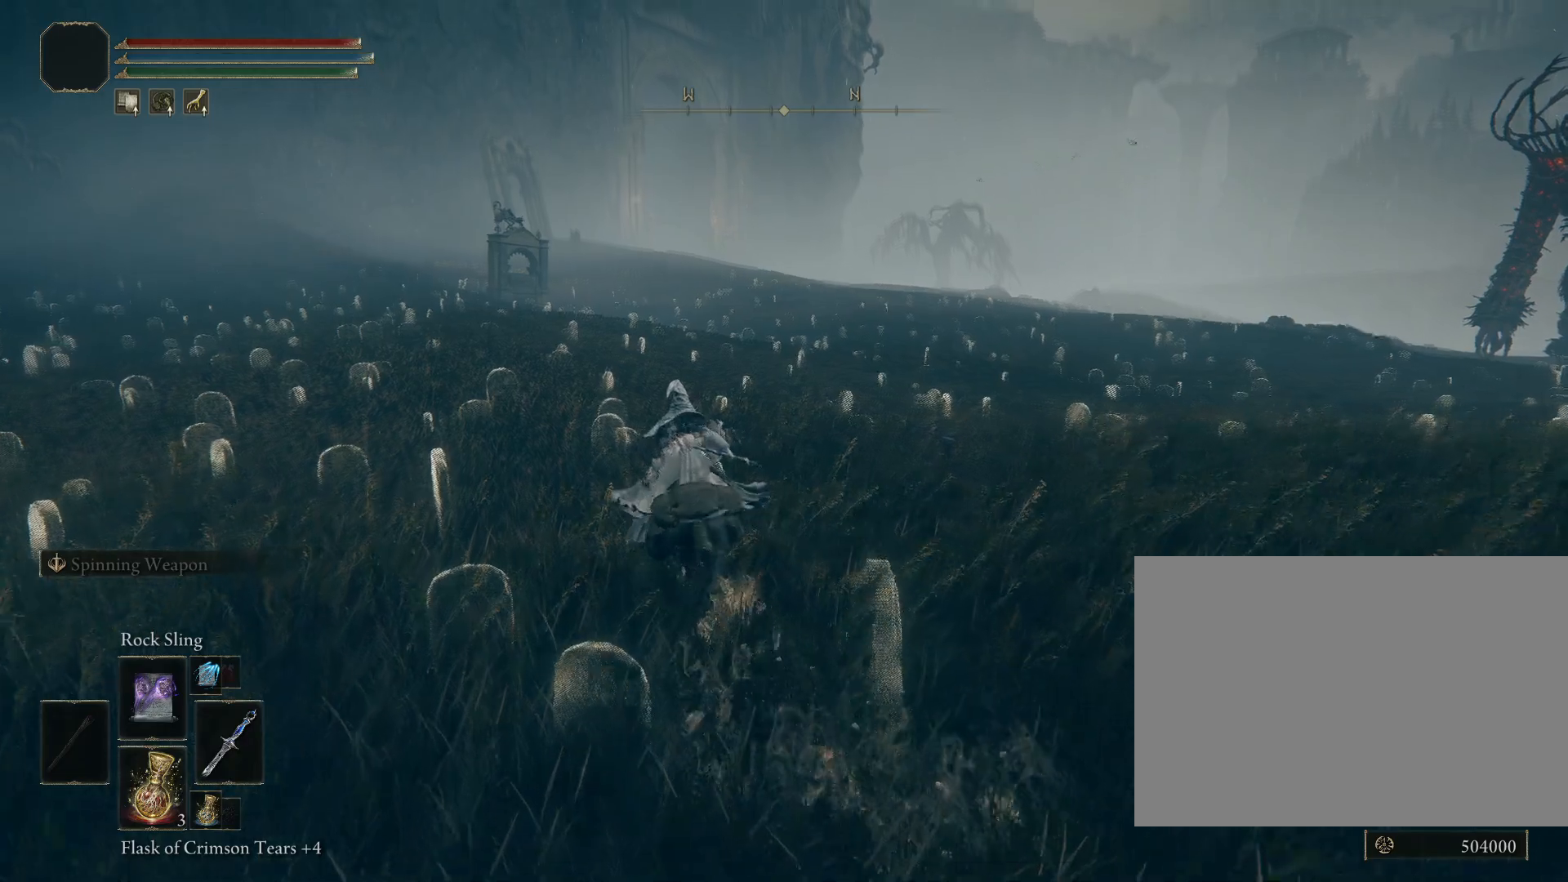
{"buttons": [], "left_stick": "up", "right_stick": "down-right", "events": [[217, "right_stick", "down-right"]]}
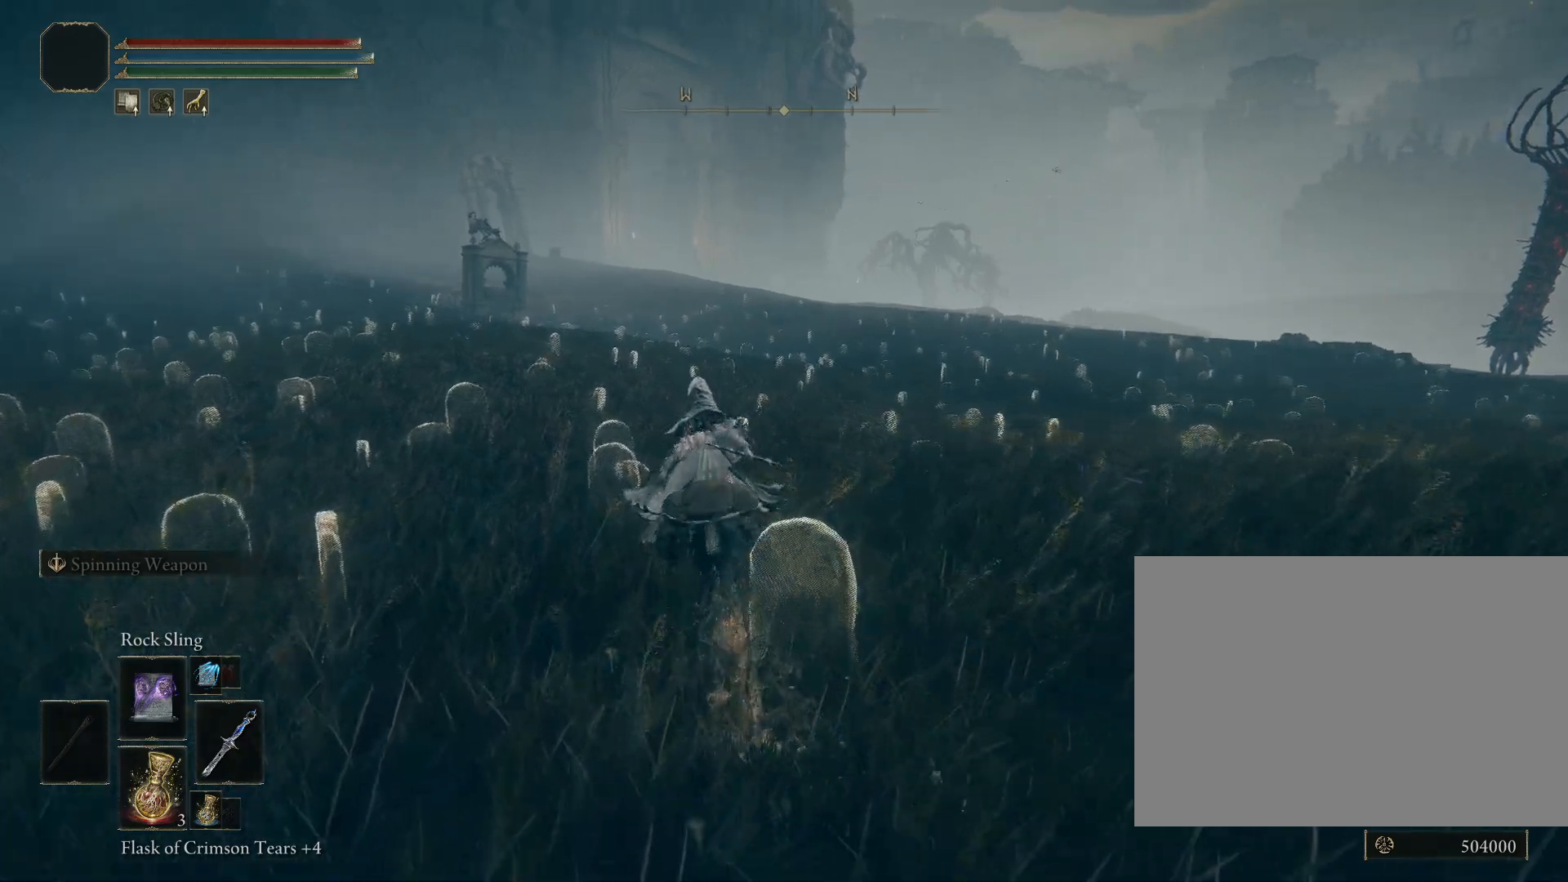
{"buttons": [], "left_stick": "up", "right_stick": "down-right", "events": []}
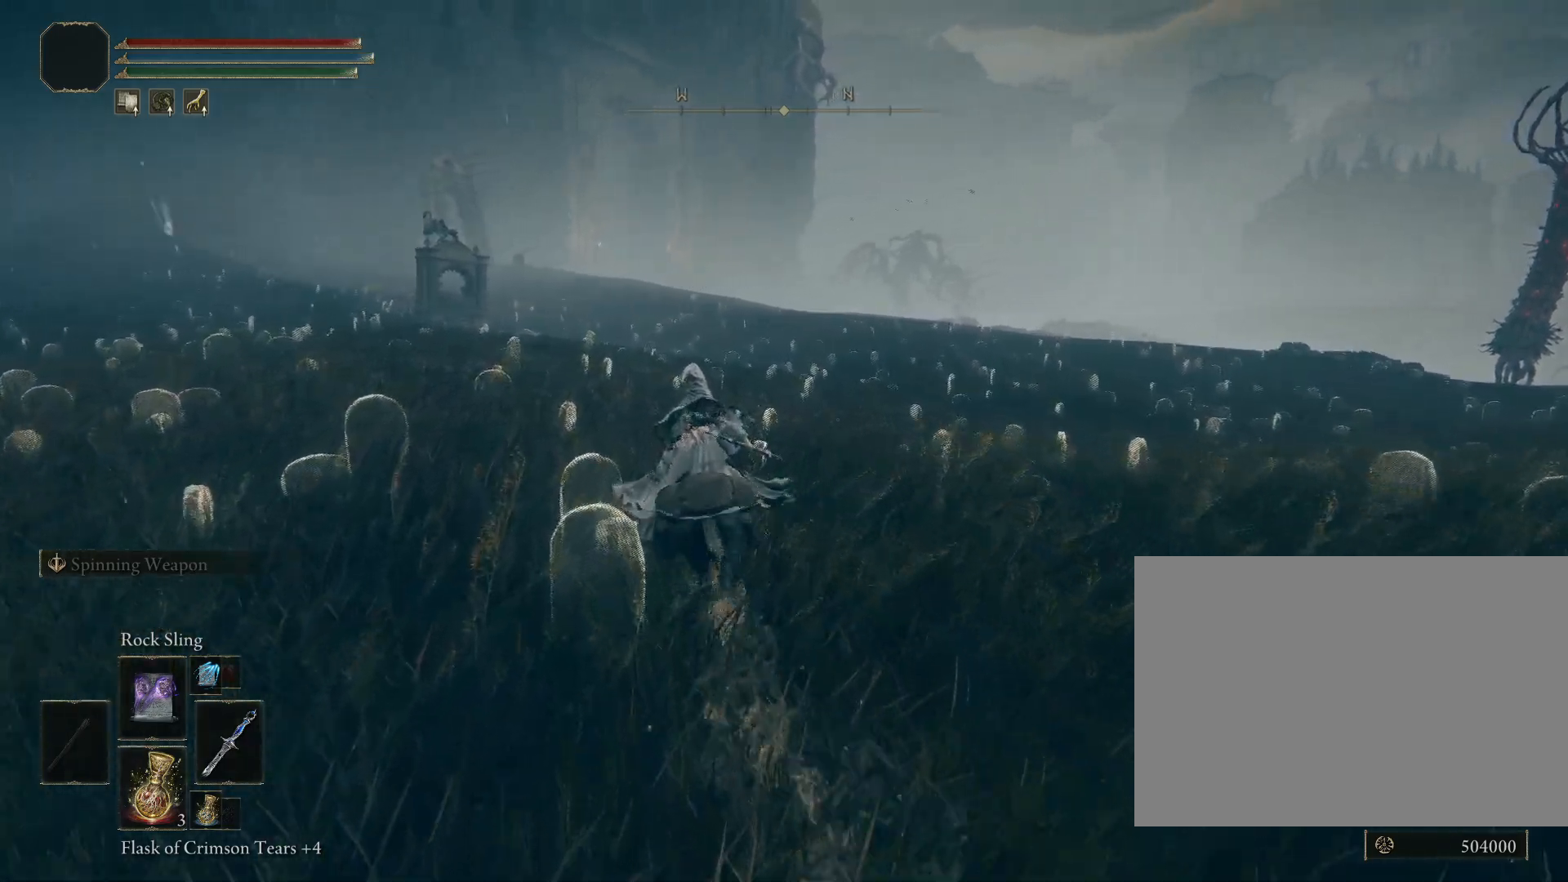
{"buttons": ["CIRCLE"], "left_stick": "up", "right_stick": "down-right", "events": [[317, "CIRCLE", "down"]]}
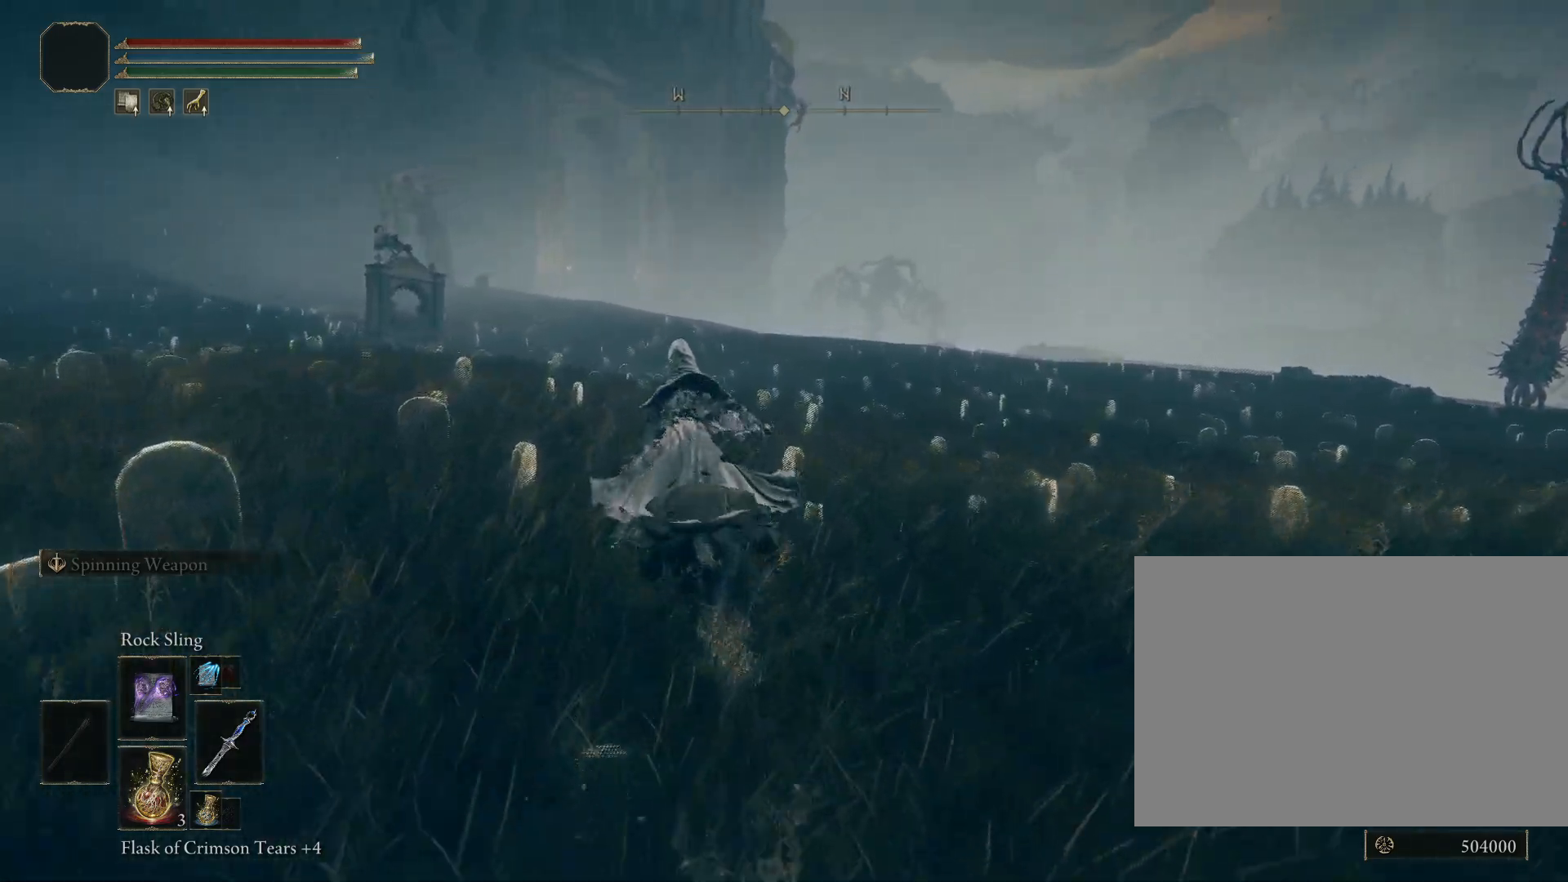
{"buttons": ["CIRCLE"], "left_stick": "up", "right_stick": "down-right", "events": []}
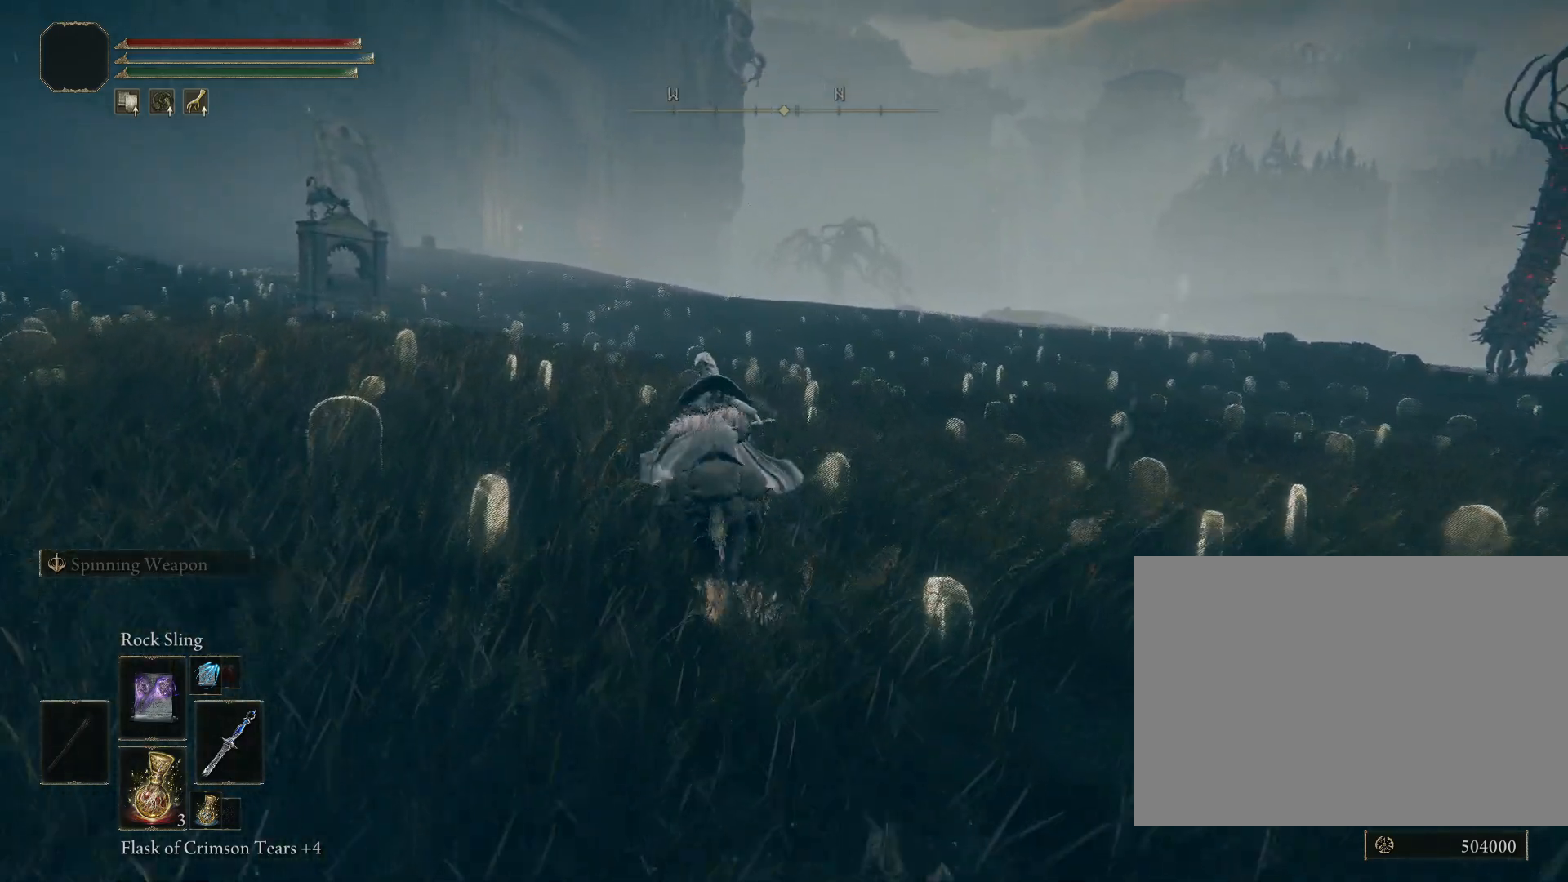
{"buttons": ["CIRCLE"], "left_stick": "up", "right_stick": "down-right", "events": []}
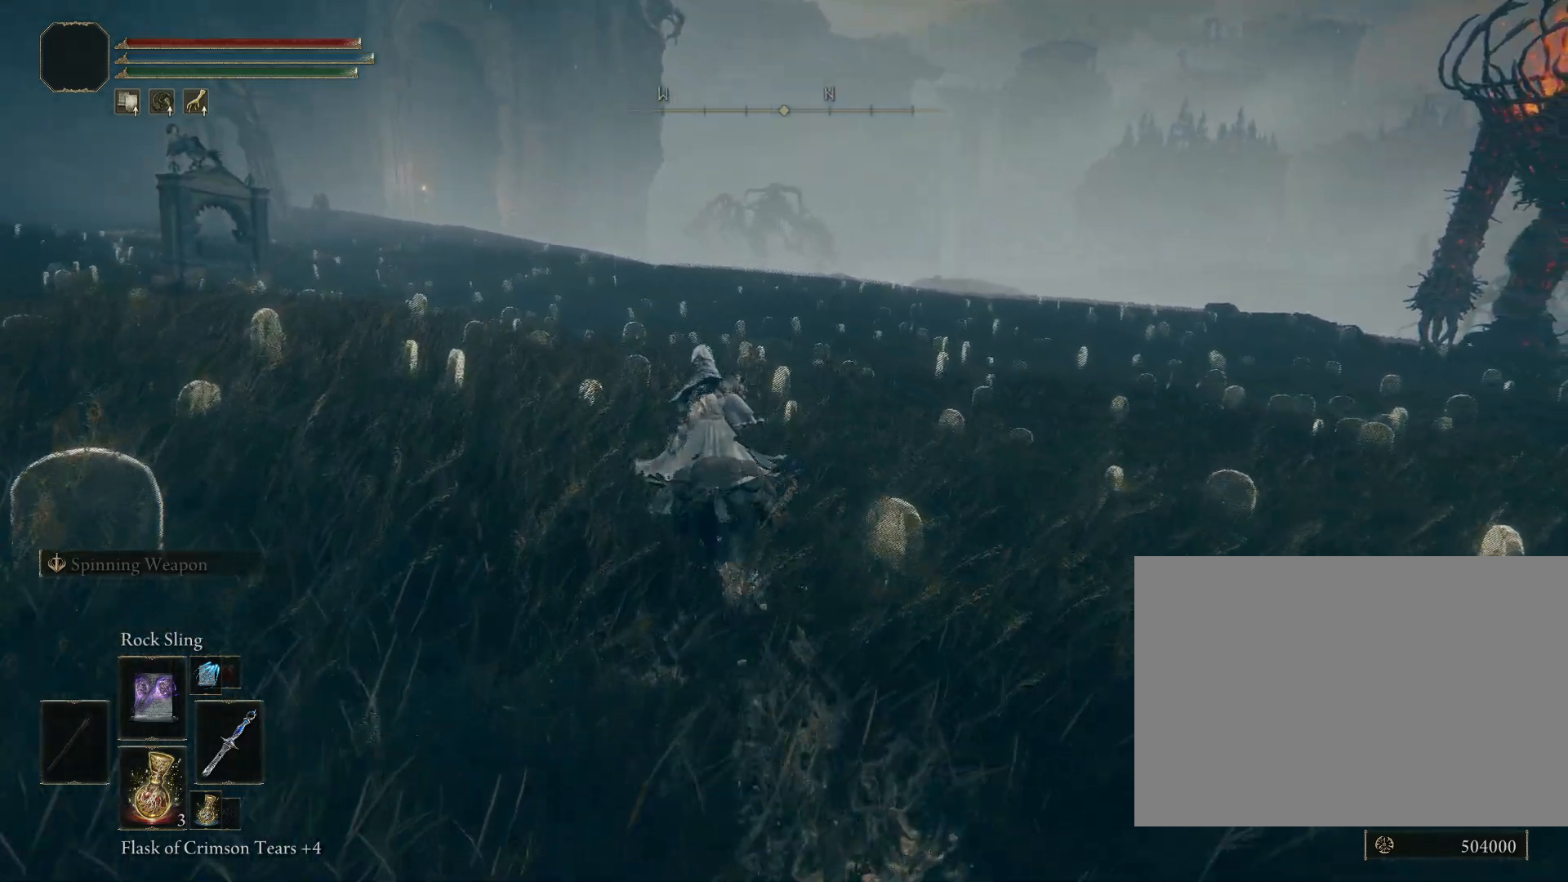
{"buttons": ["CIRCLE"], "left_stick": "up", "right_stick": "down-right", "events": []}
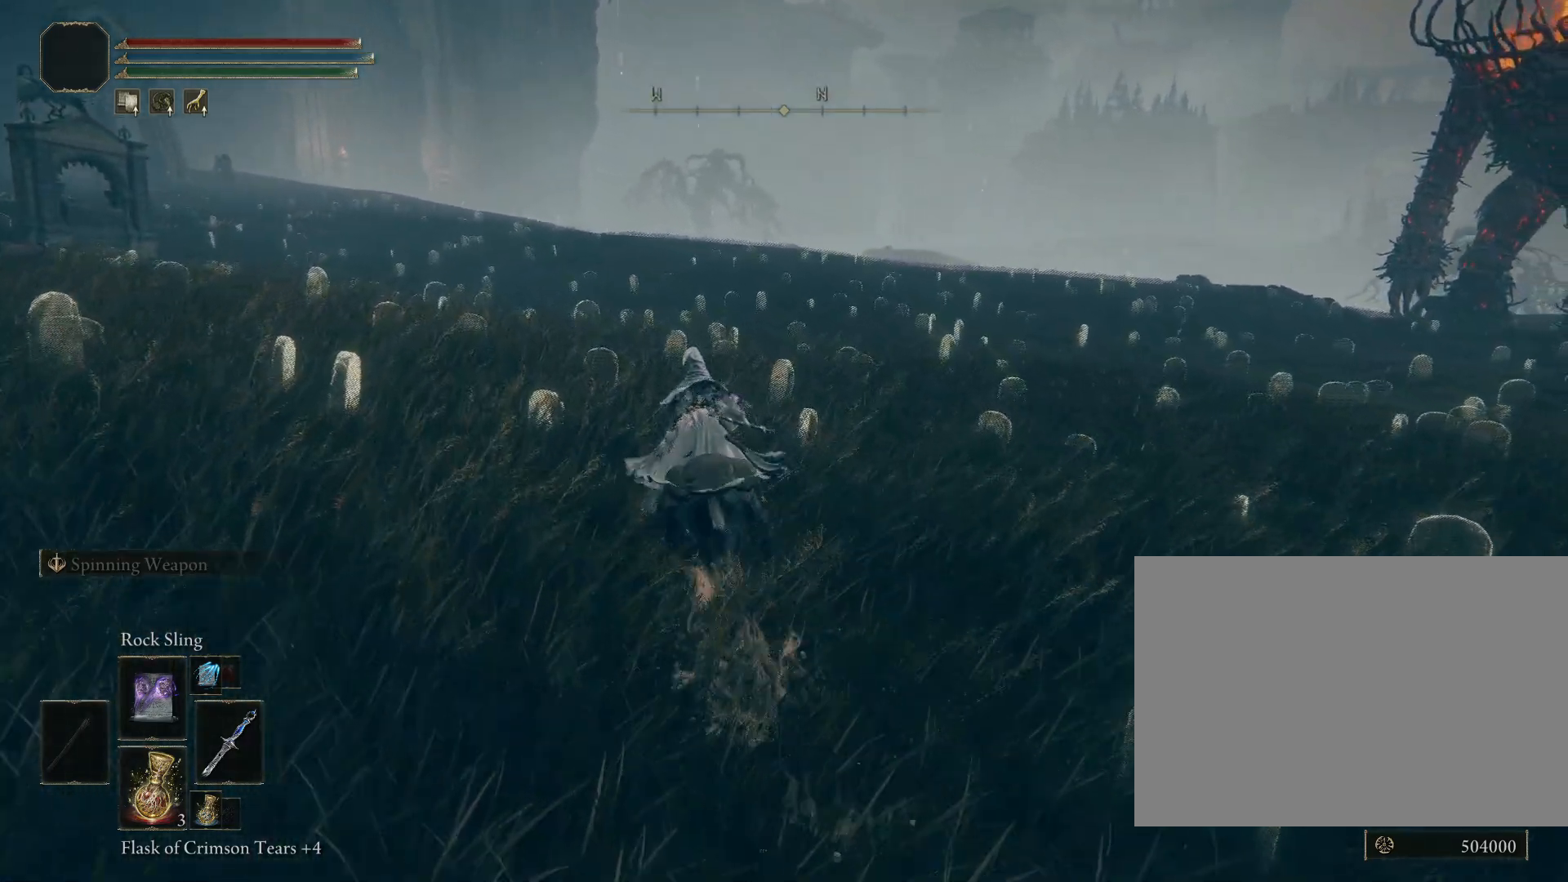
{"buttons": ["CIRCLE"], "left_stick": "up", "right_stick": "down-right", "events": []}
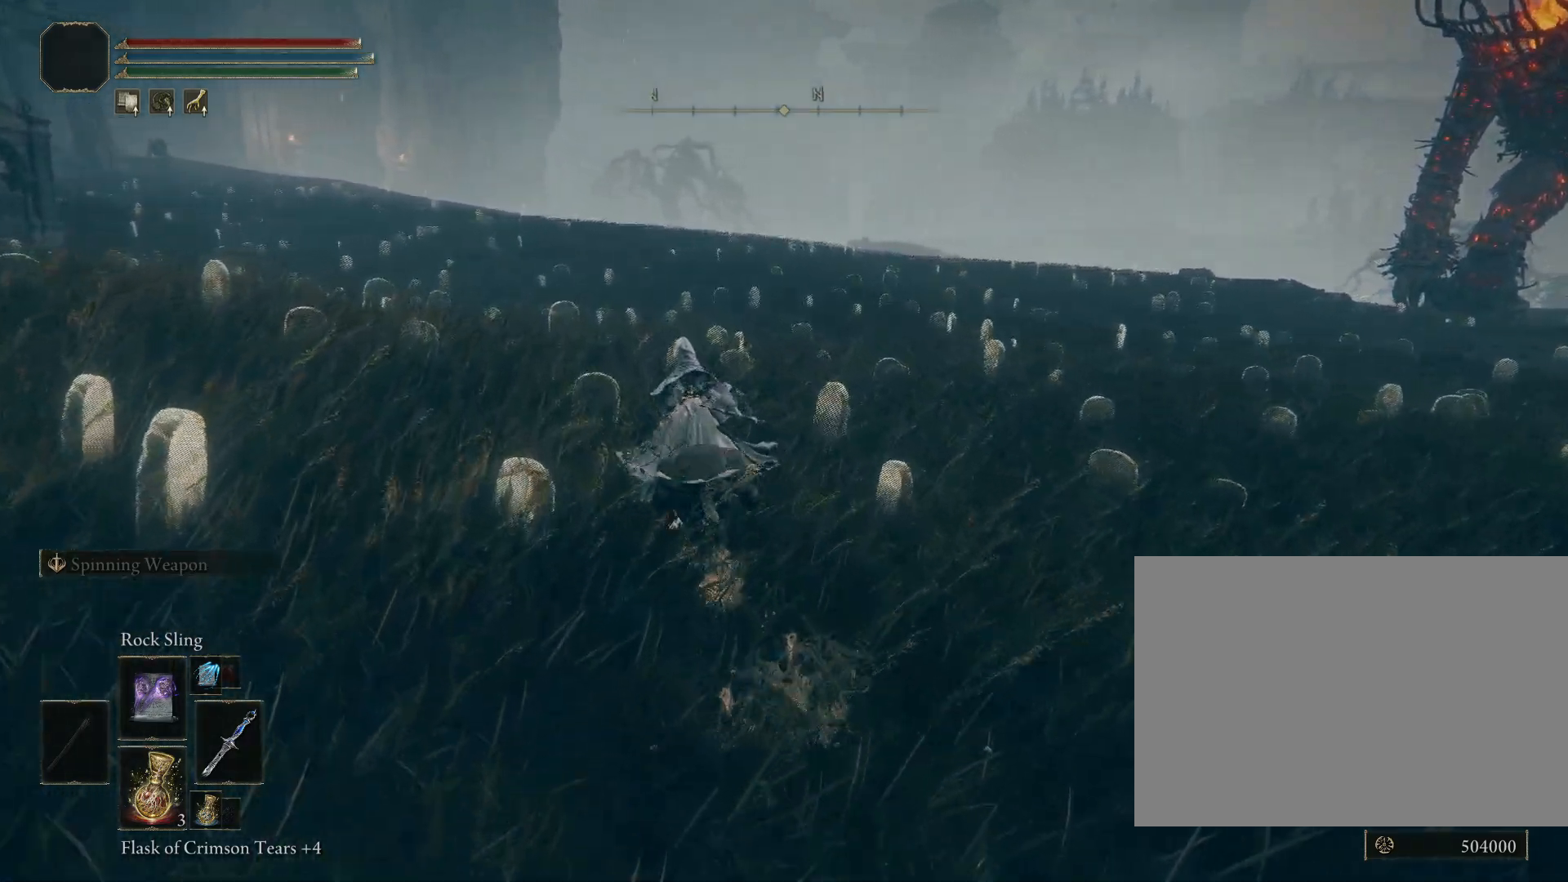
{"buttons": ["CIRCLE"], "left_stick": "up", "right_stick": "down-right", "events": []}
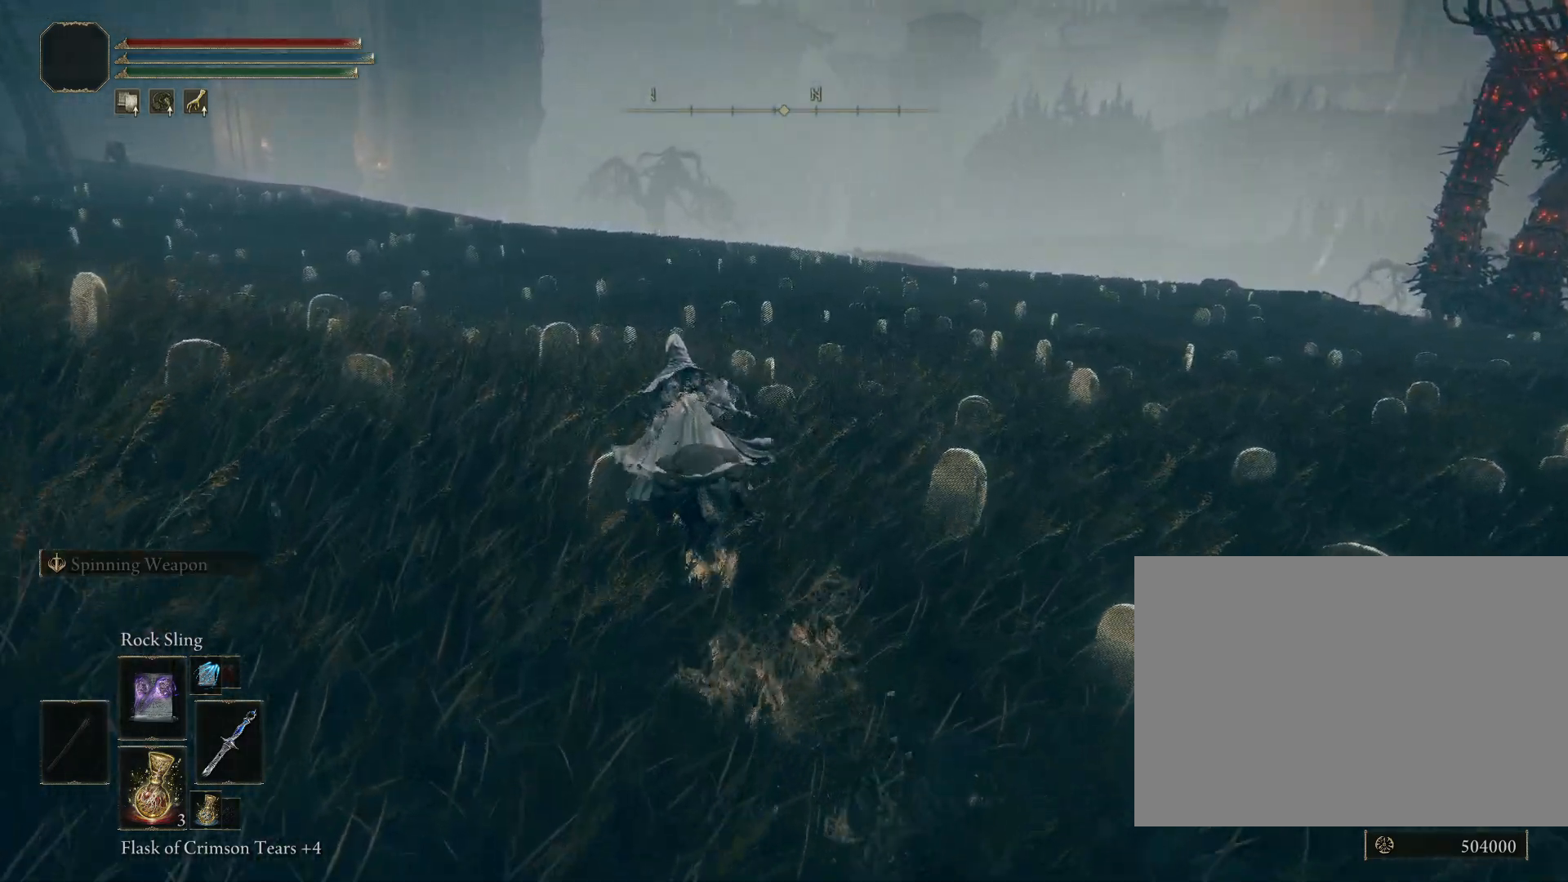
{"buttons": ["CIRCLE"], "left_stick": "up", "right_stick": "down-right", "events": []}
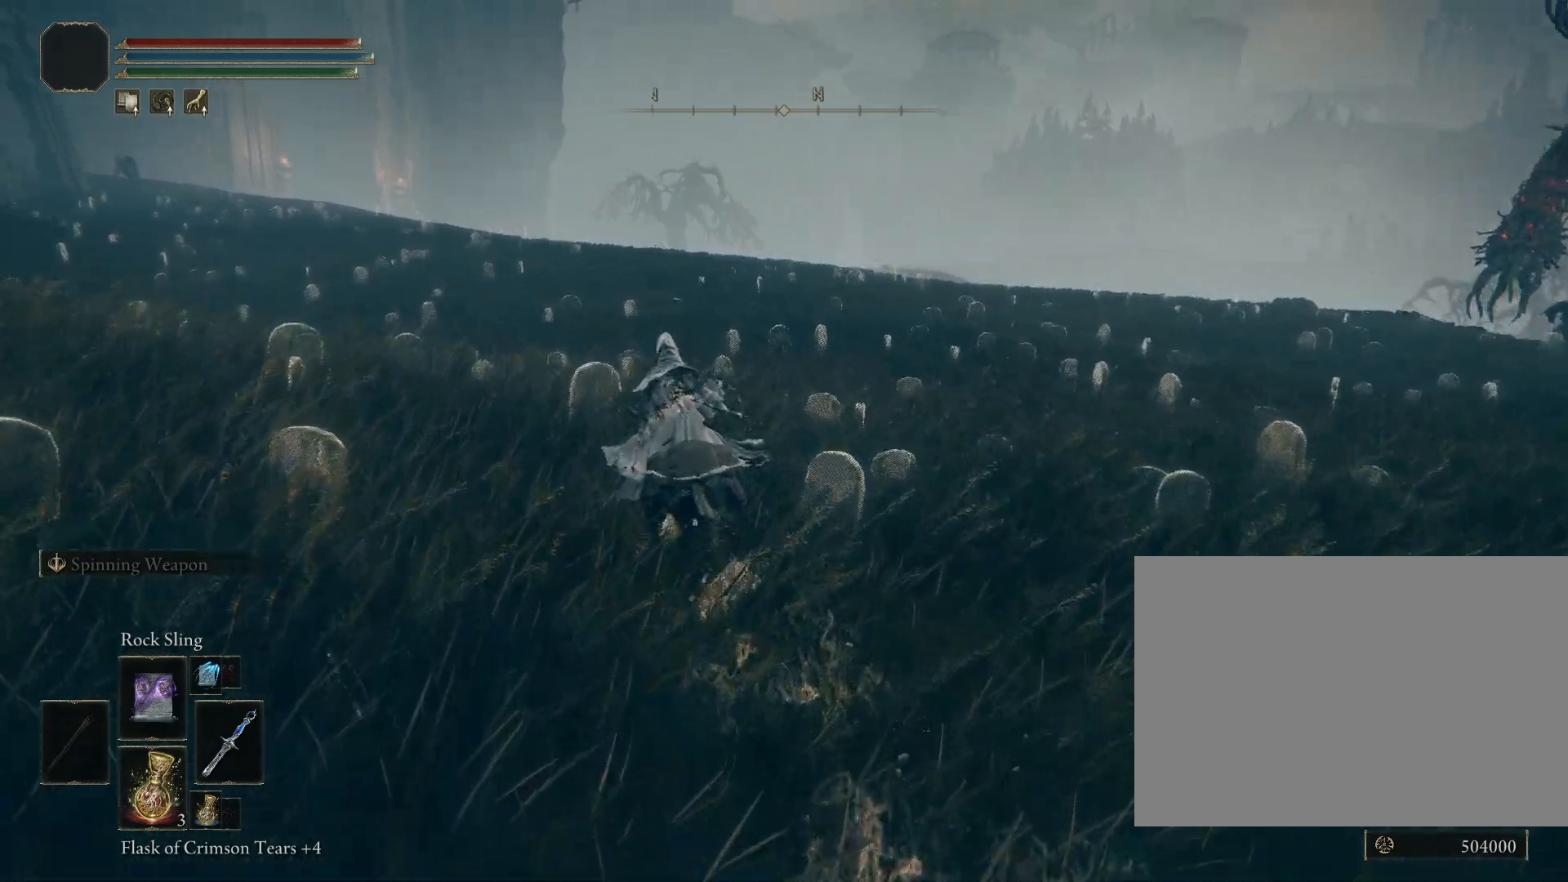
{"buttons": [], "left_stick": "up", "right_stick": "center", "events": [[17, "right_stick", "center"], [333, "CIRCLE", "up"]]}
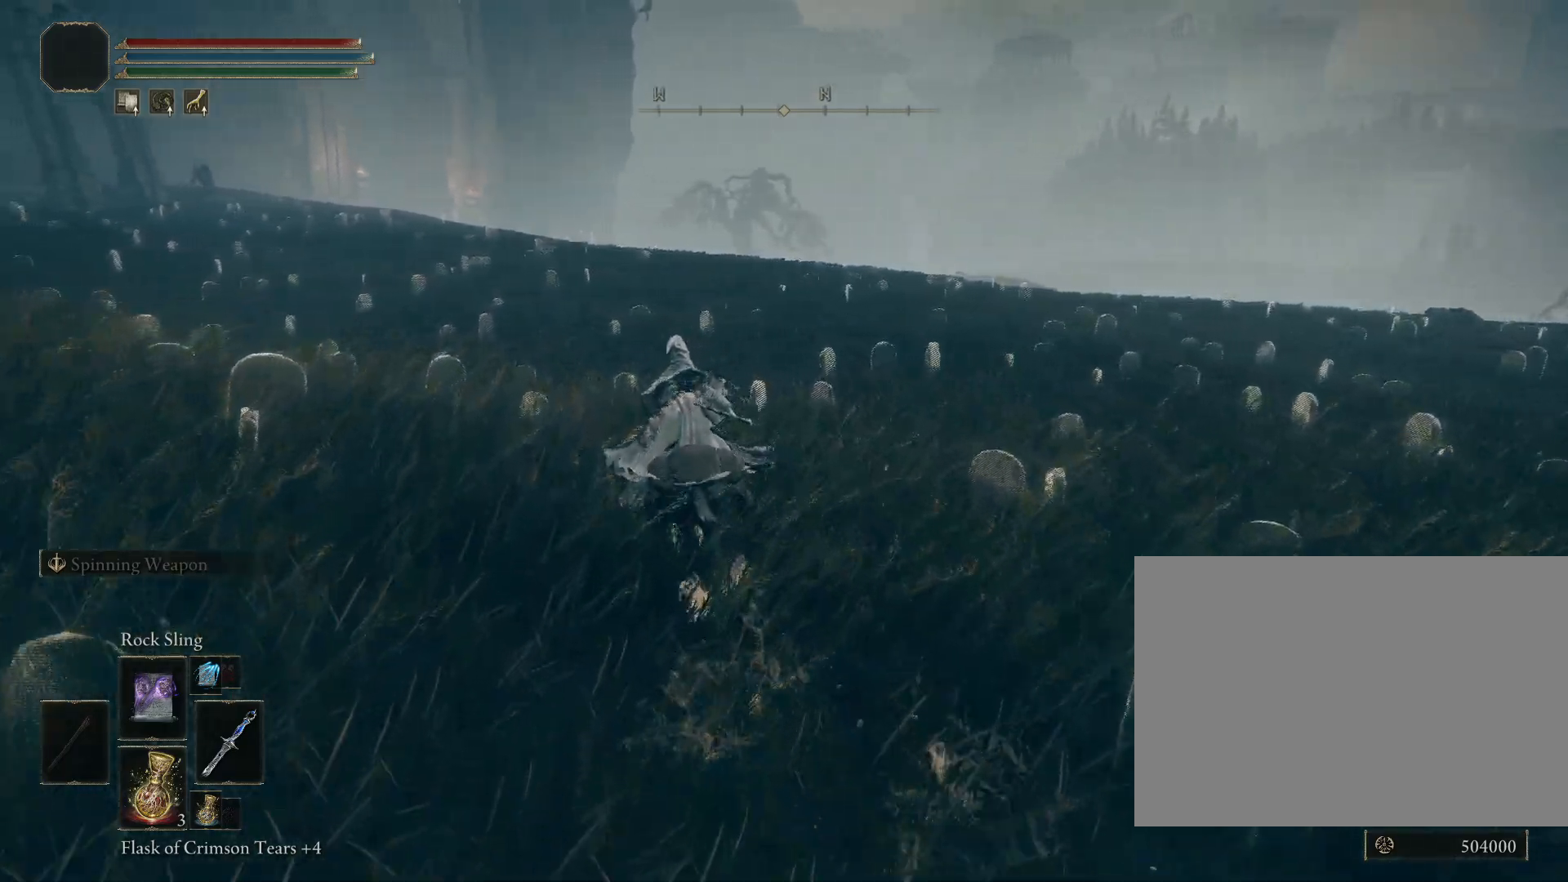
{"buttons": ["CIRCLE"], "left_stick": "up", "right_stick": "center", "events": [[333, "CIRCLE", "down"]]}
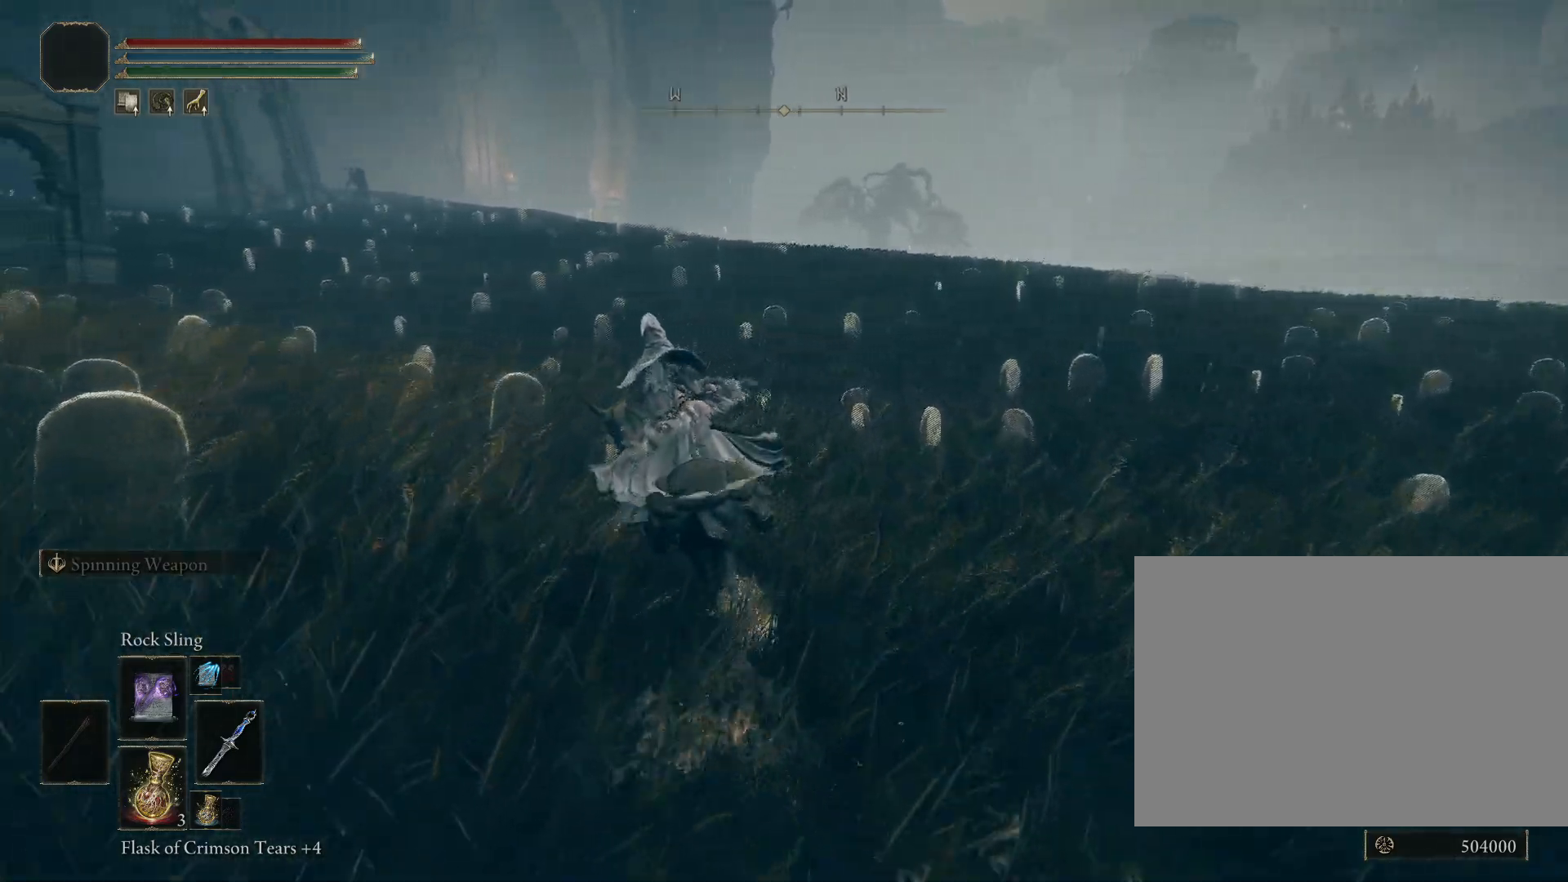
{"buttons": ["CIRCLE"], "left_stick": "up", "right_stick": "center", "events": []}
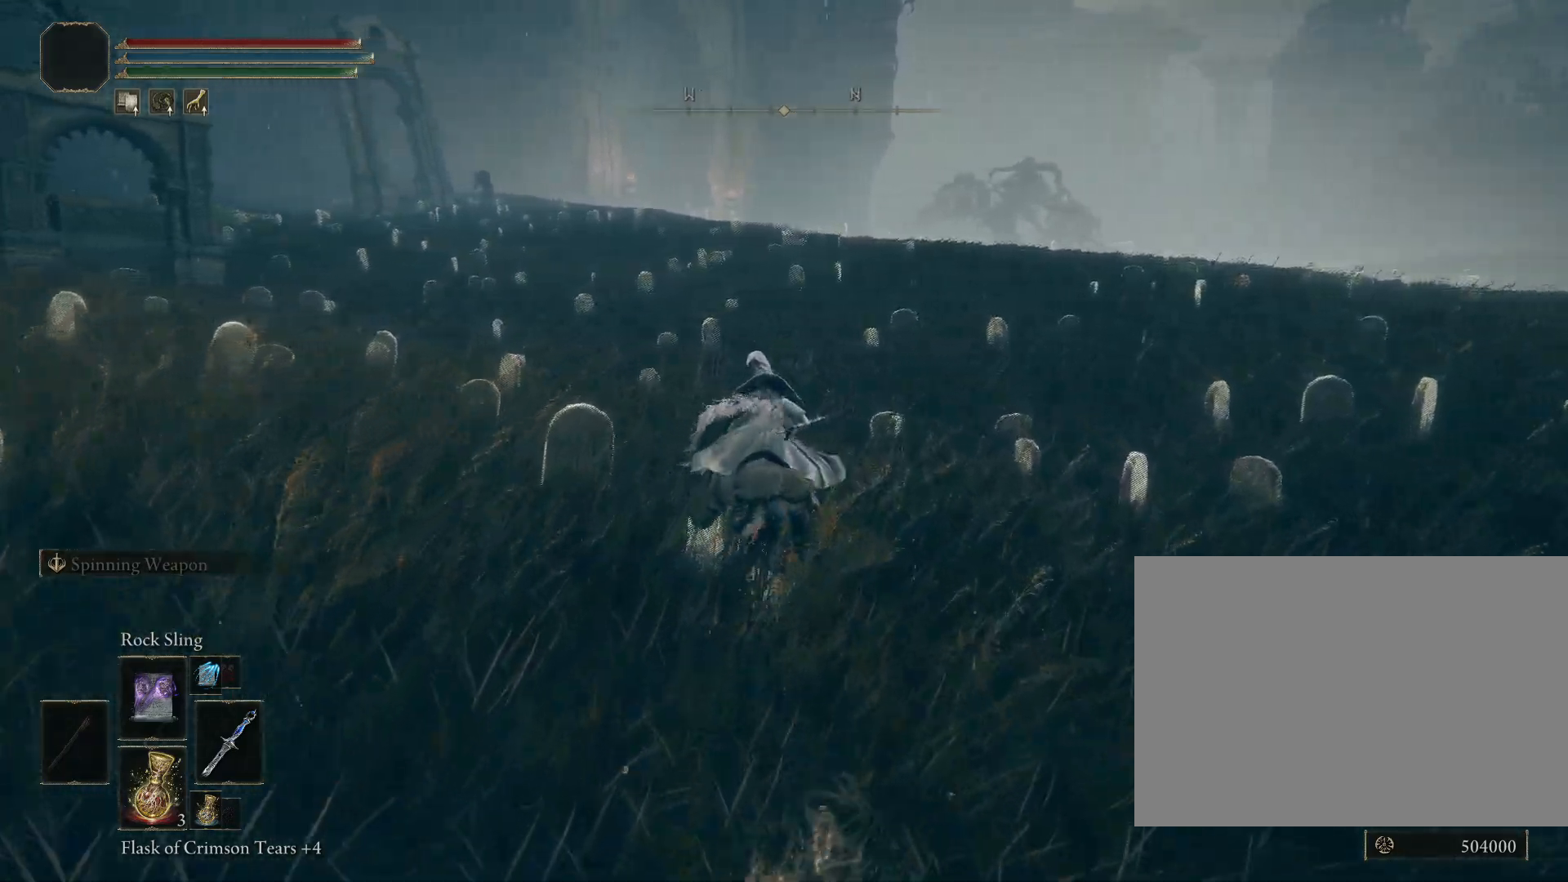
{"buttons": ["CIRCLE"], "left_stick": "up", "right_stick": "center", "events": []}
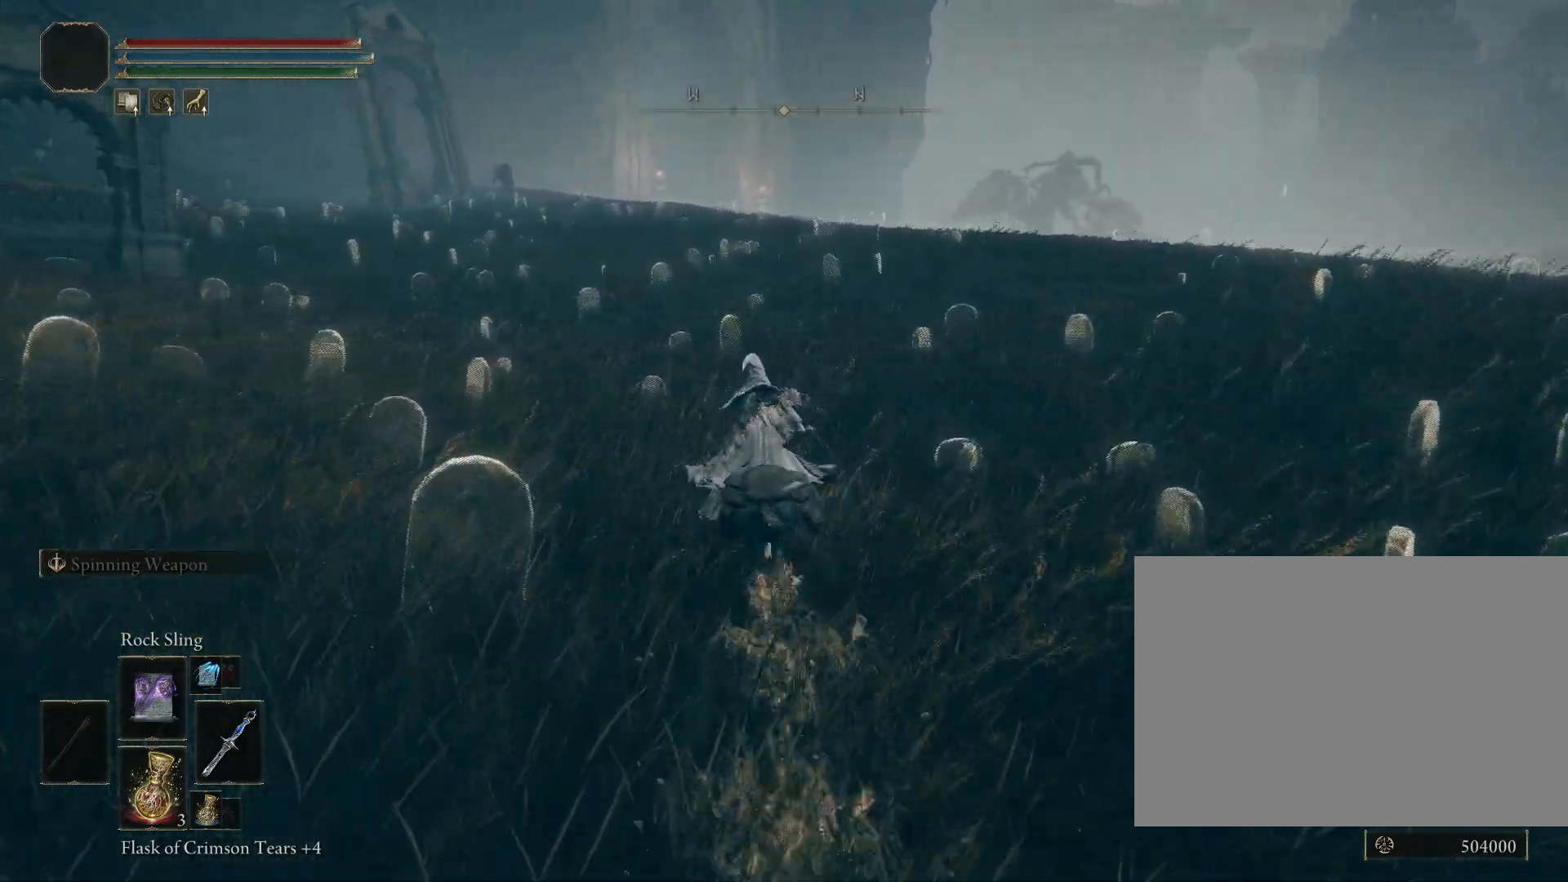
{"buttons": ["CIRCLE"], "left_stick": "up-left", "right_stick": "right", "events": [[100, "right_stick", "right"], [283, "left_stick", "up-left"]]}
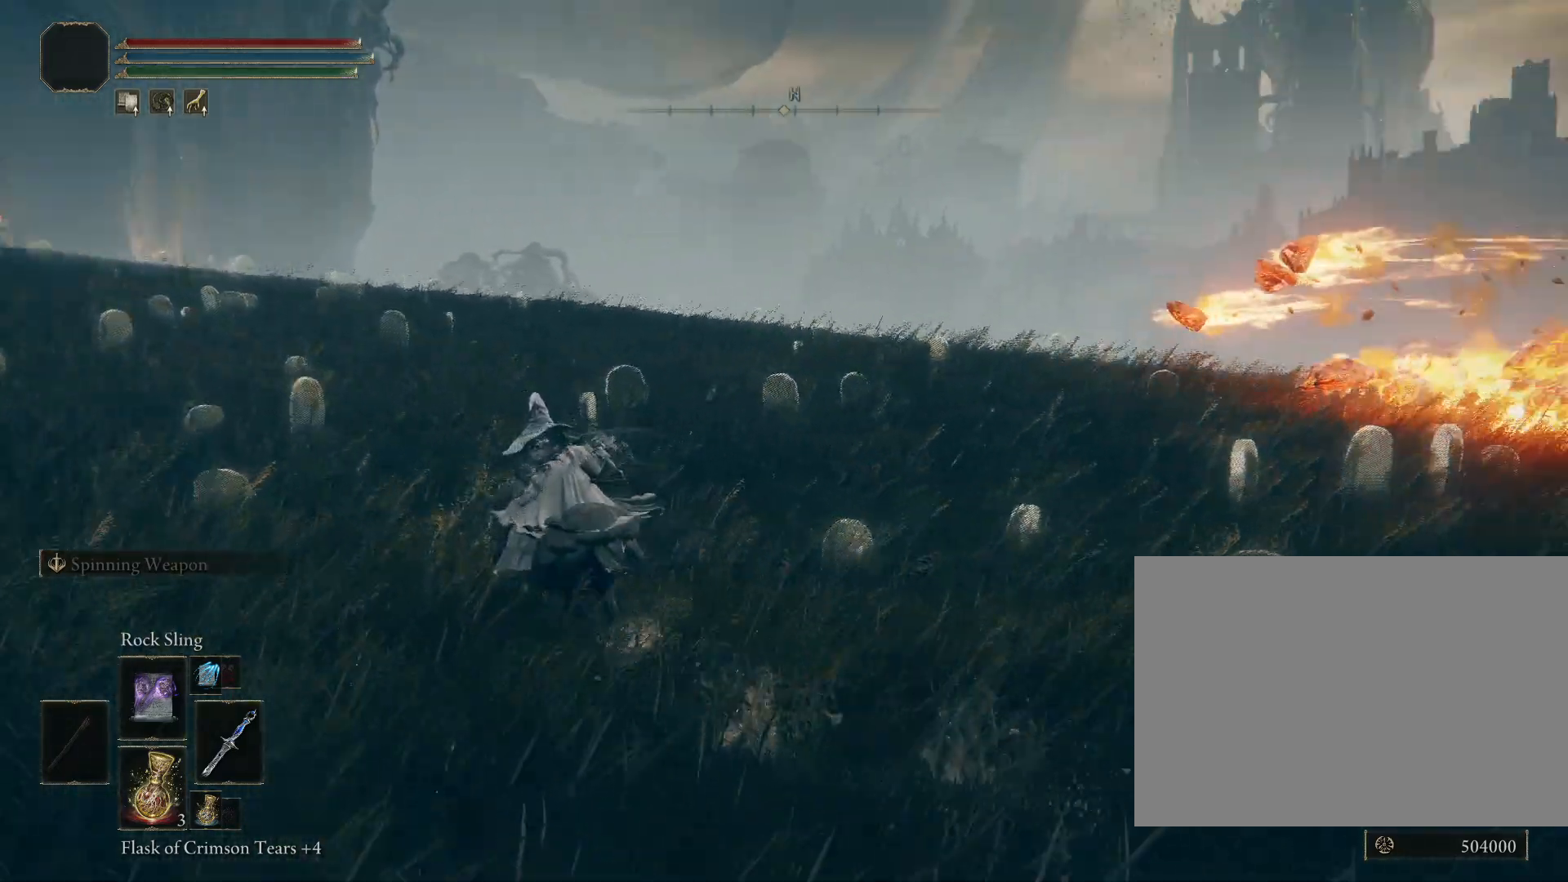
{"buttons": ["TRIANGLE"], "left_stick": "up-left", "right_stick": "down-right", "events": [[267, "CIRCLE", "up"], [267, "right_stick", "down-right"], [367, "TRIANGLE", "down"]]}